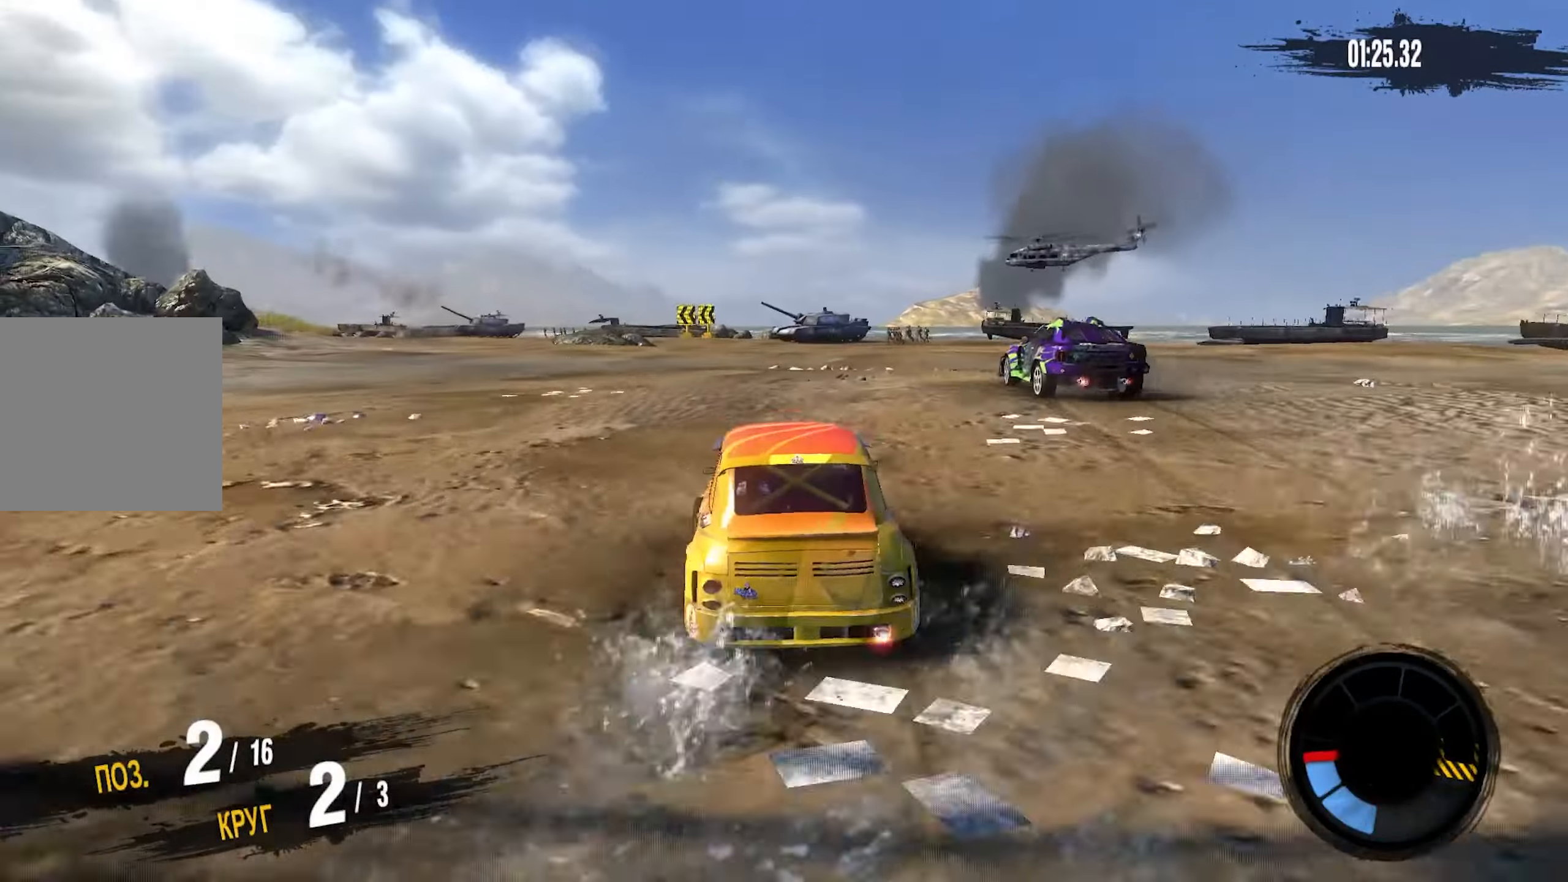
Gameplay with a controller (PlayStation layout); each line is a JSON object with the inputs held at the frame after it. "events" lists button and stick changes between this image and that frame as [ms after this image, input, new state], when the widget could be followed in between.
{"buttons": ["CROSS", "R2"], "left_stick": "down-left", "right_stick": "center", "events": []}
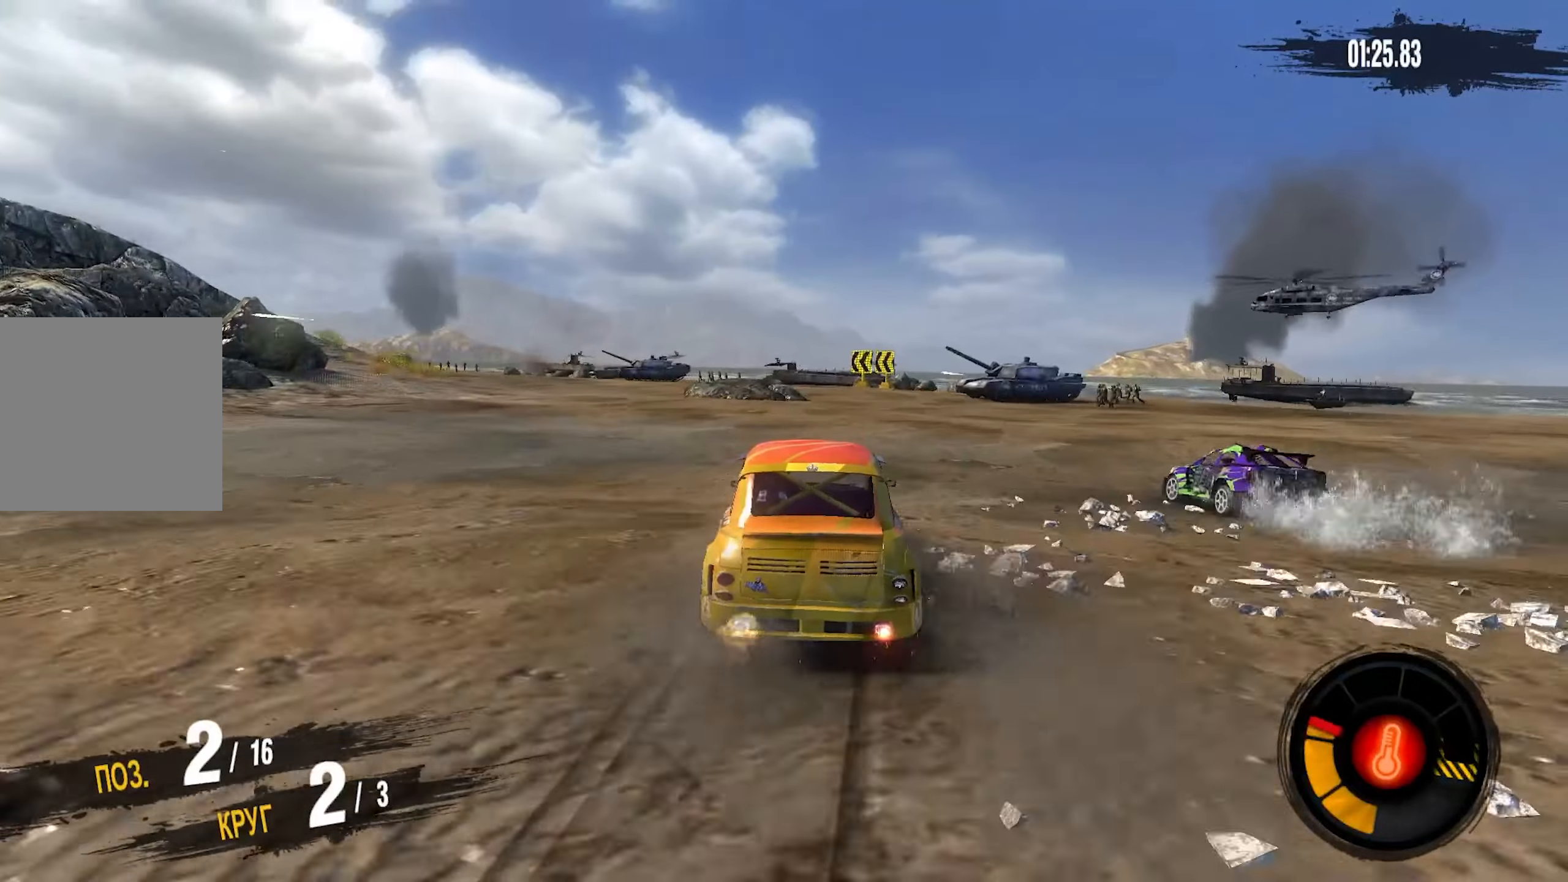
{"buttons": ["CROSS", "SQUARE", "R2"], "left_stick": "down-left", "right_stick": "center", "events": [[450, "SQUARE", "down"]]}
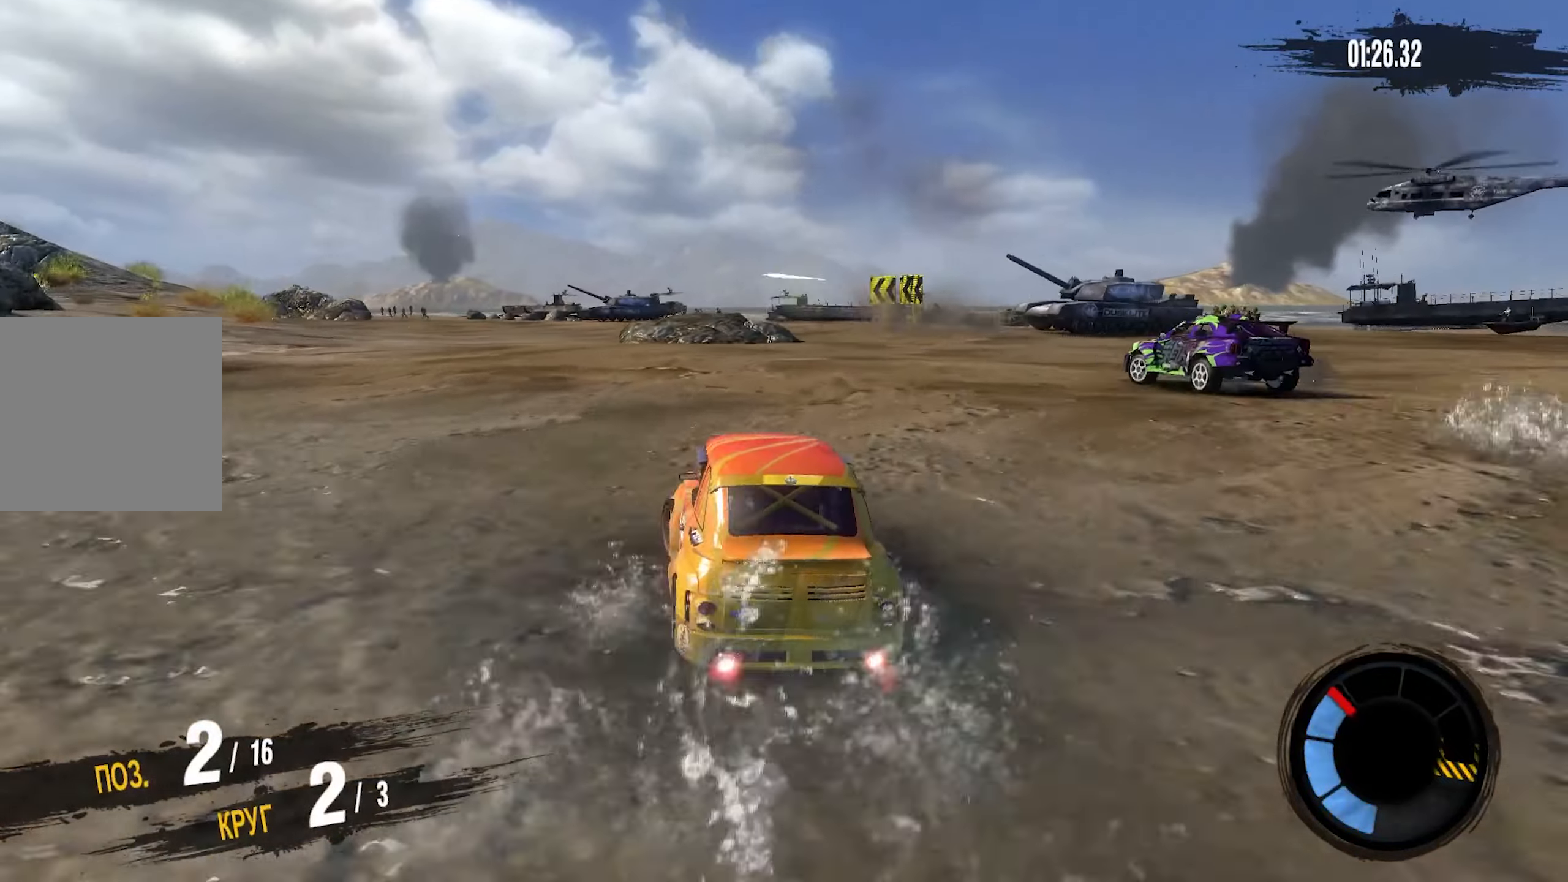
{"buttons": ["R2"], "left_stick": "down-left", "right_stick": "center", "events": [[16, "SQUARE", "up"], [33, "CROSS", "up"], [166, "L1", "down"], [266, "L1", "up"]]}
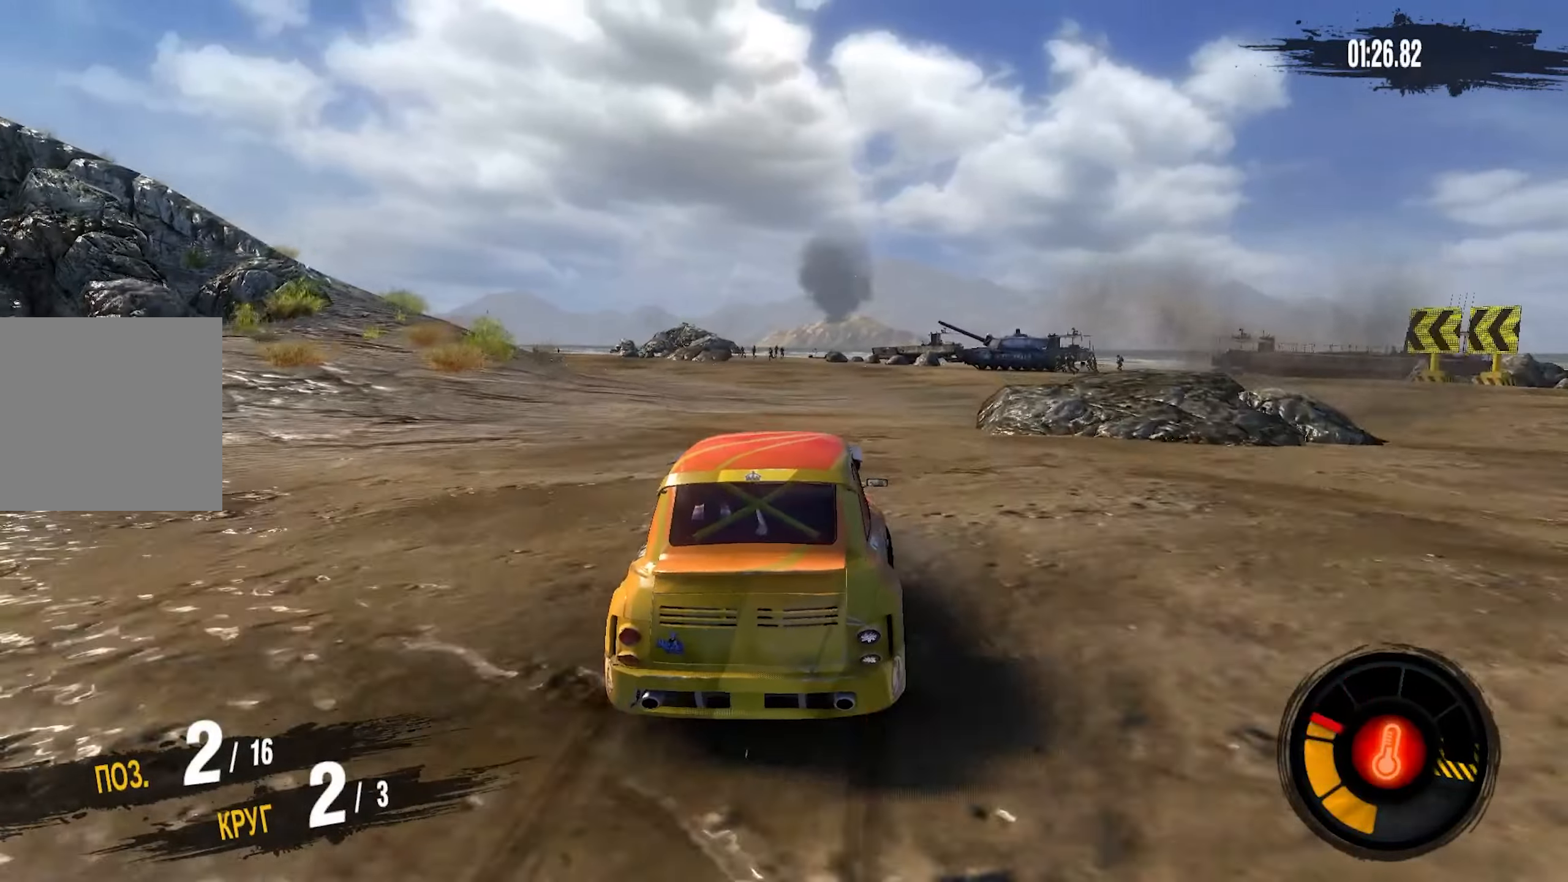
{"buttons": ["CROSS", "R2"], "left_stick": "down-left", "right_stick": "center", "events": [[233, "CROSS", "down"]]}
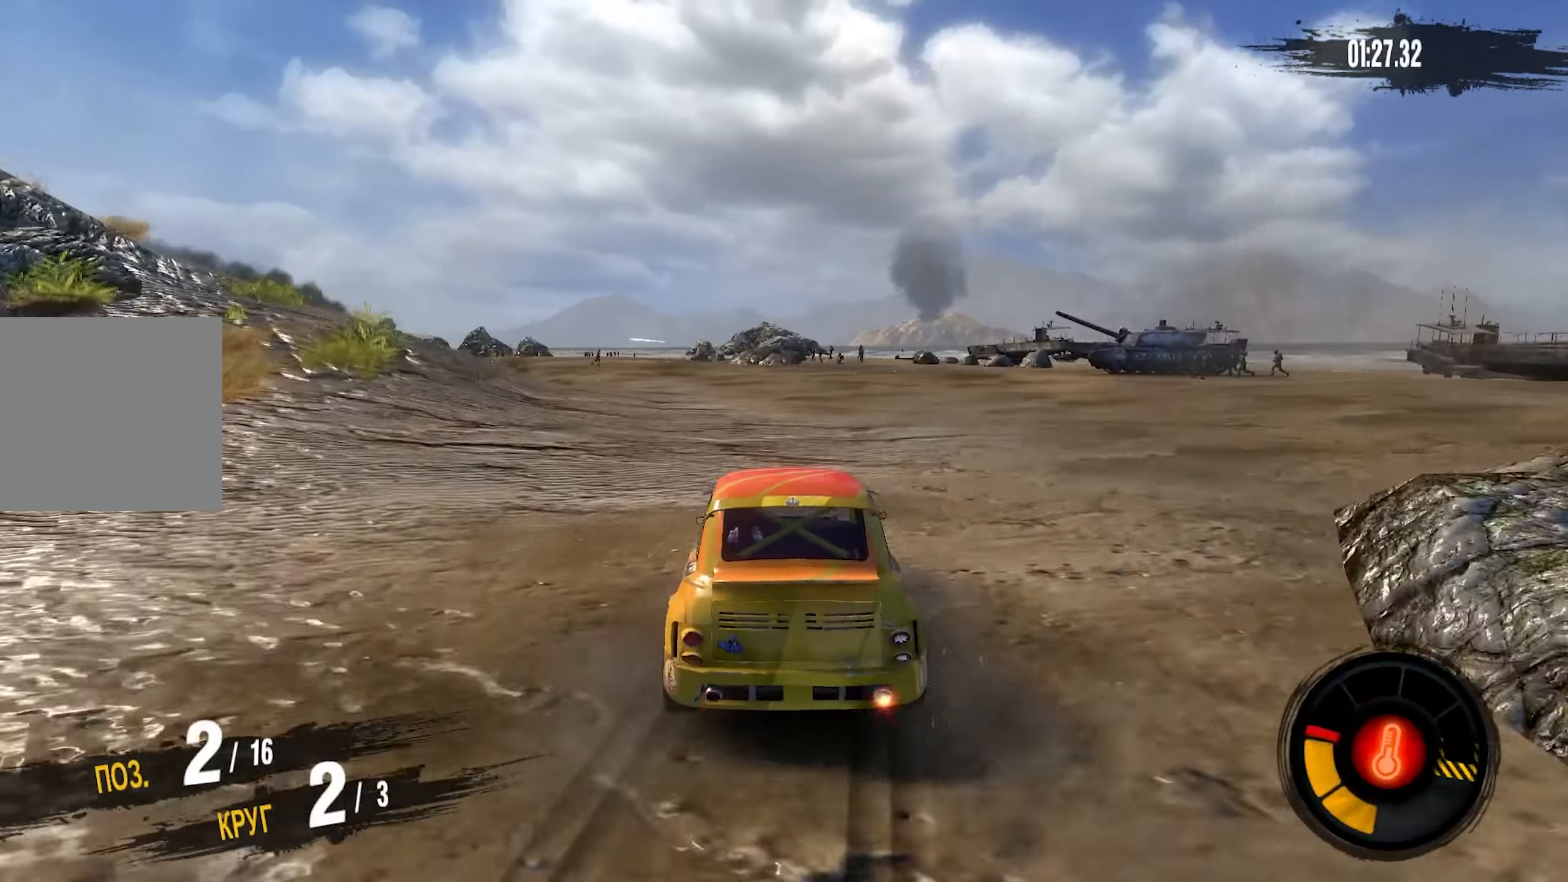
{"buttons": ["R2"], "left_stick": "down-left", "right_stick": "center", "events": [[483, "CROSS", "up"]]}
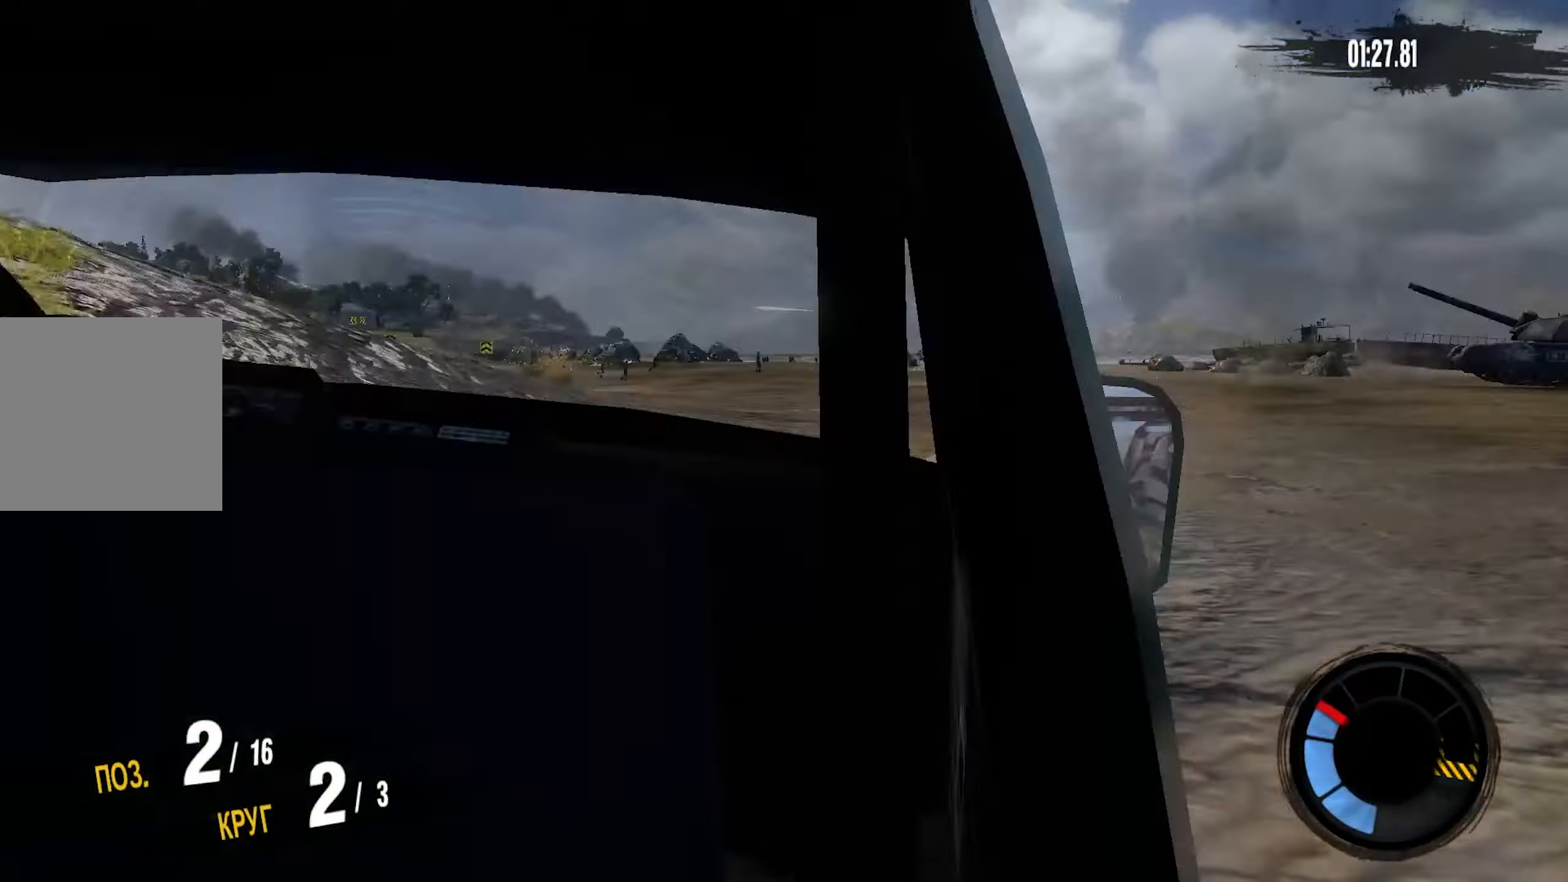
{"buttons": ["CROSS", "R2"], "left_stick": "down-left", "right_stick": "center", "events": [[483, "CROSS", "down"]]}
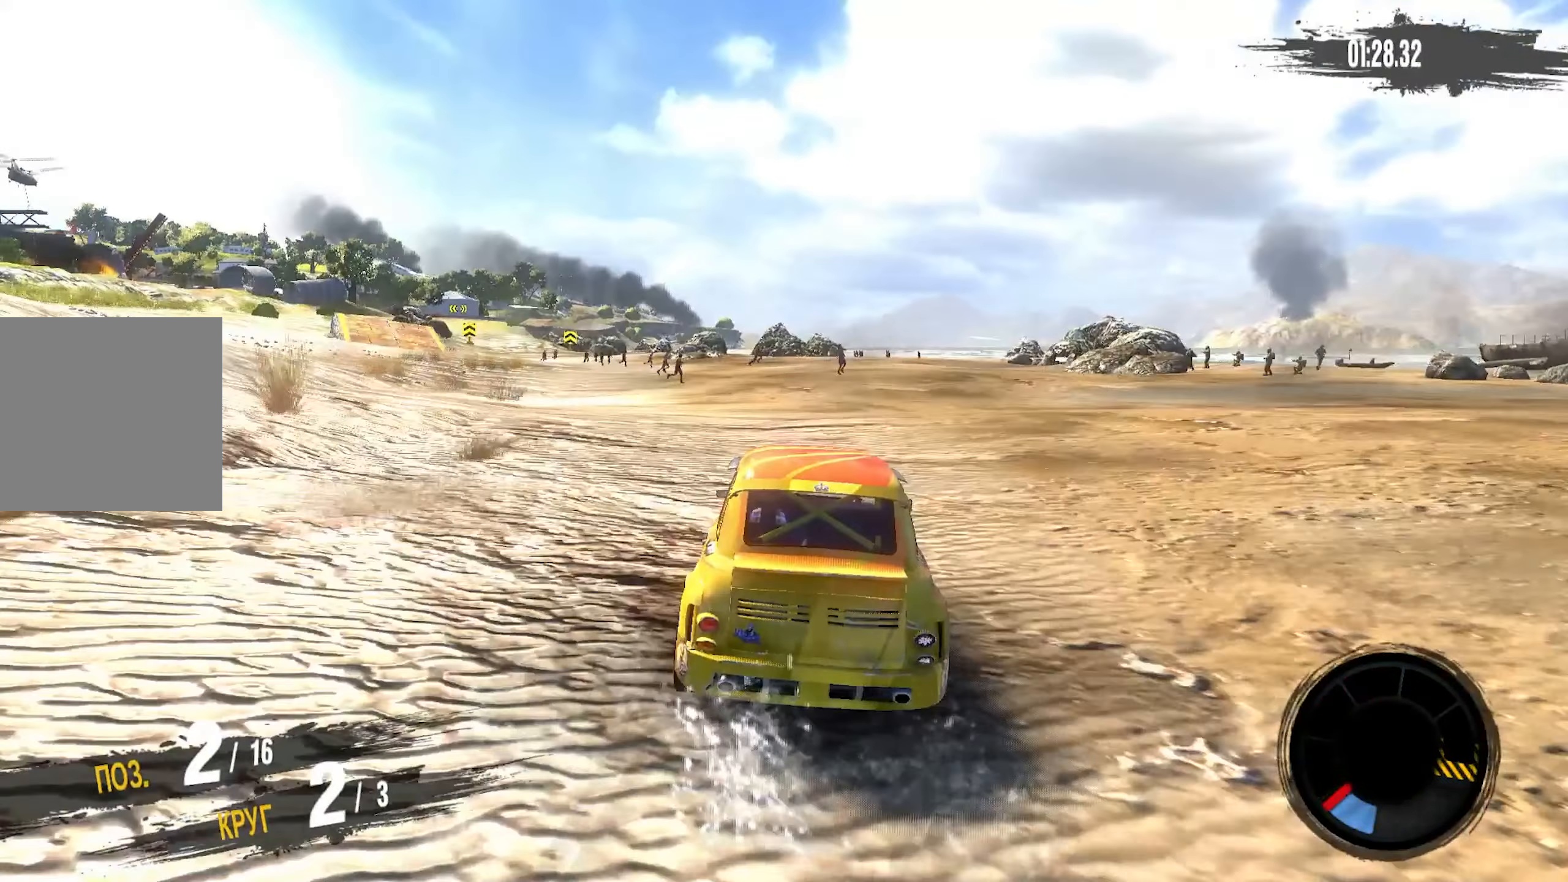
{"buttons": ["CROSS", "R2"], "left_stick": "down-left", "right_stick": "center", "events": []}
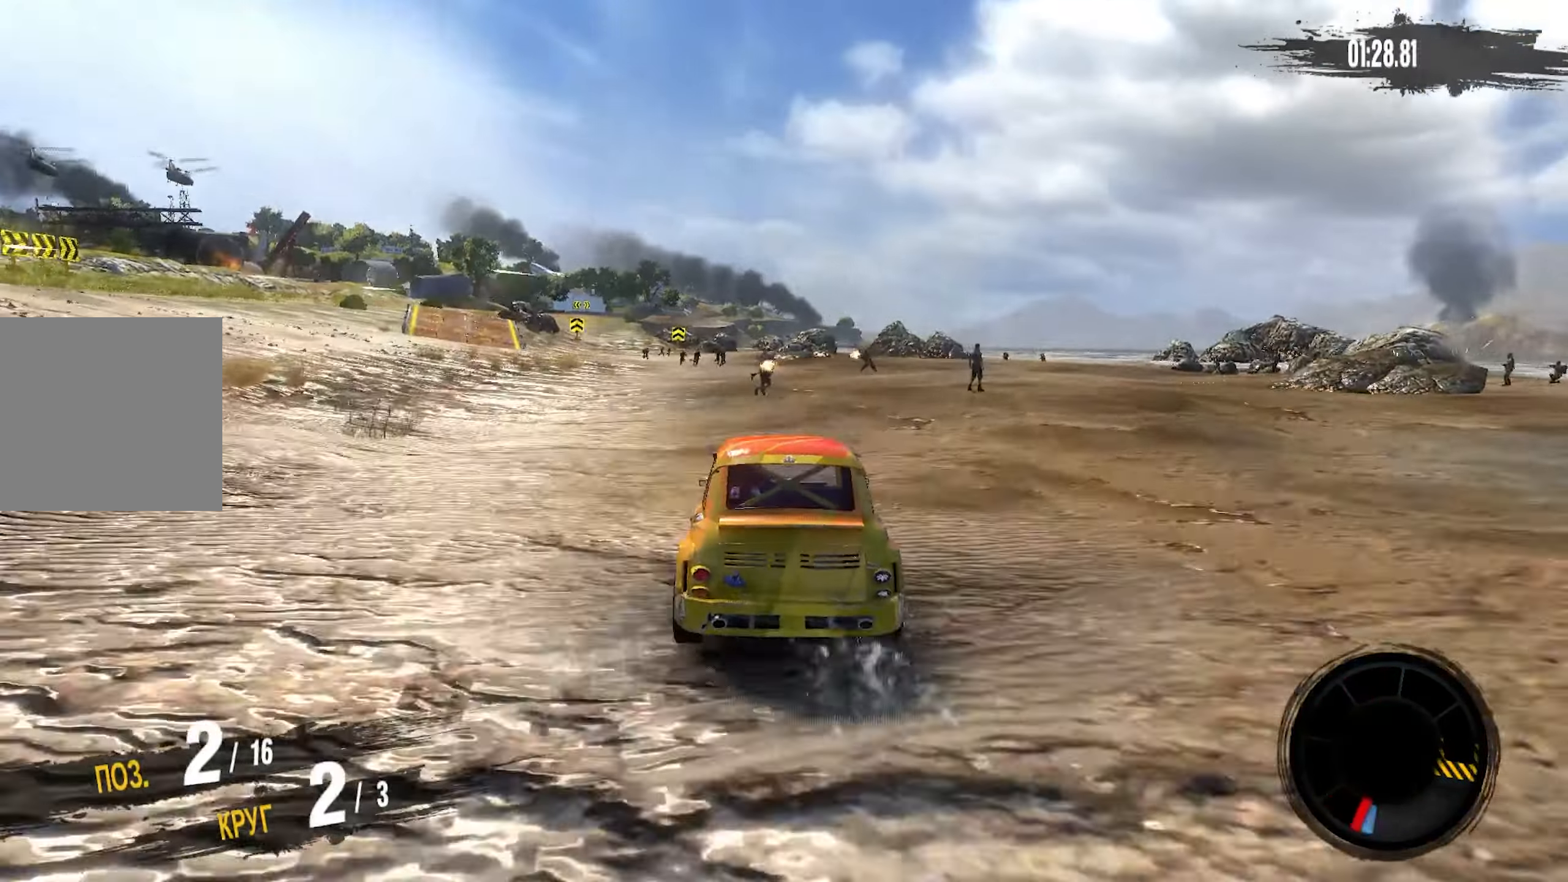
{"buttons": ["CROSS", "R2"], "left_stick": "center", "right_stick": "center", "events": [[500, "left_stick", "center"]]}
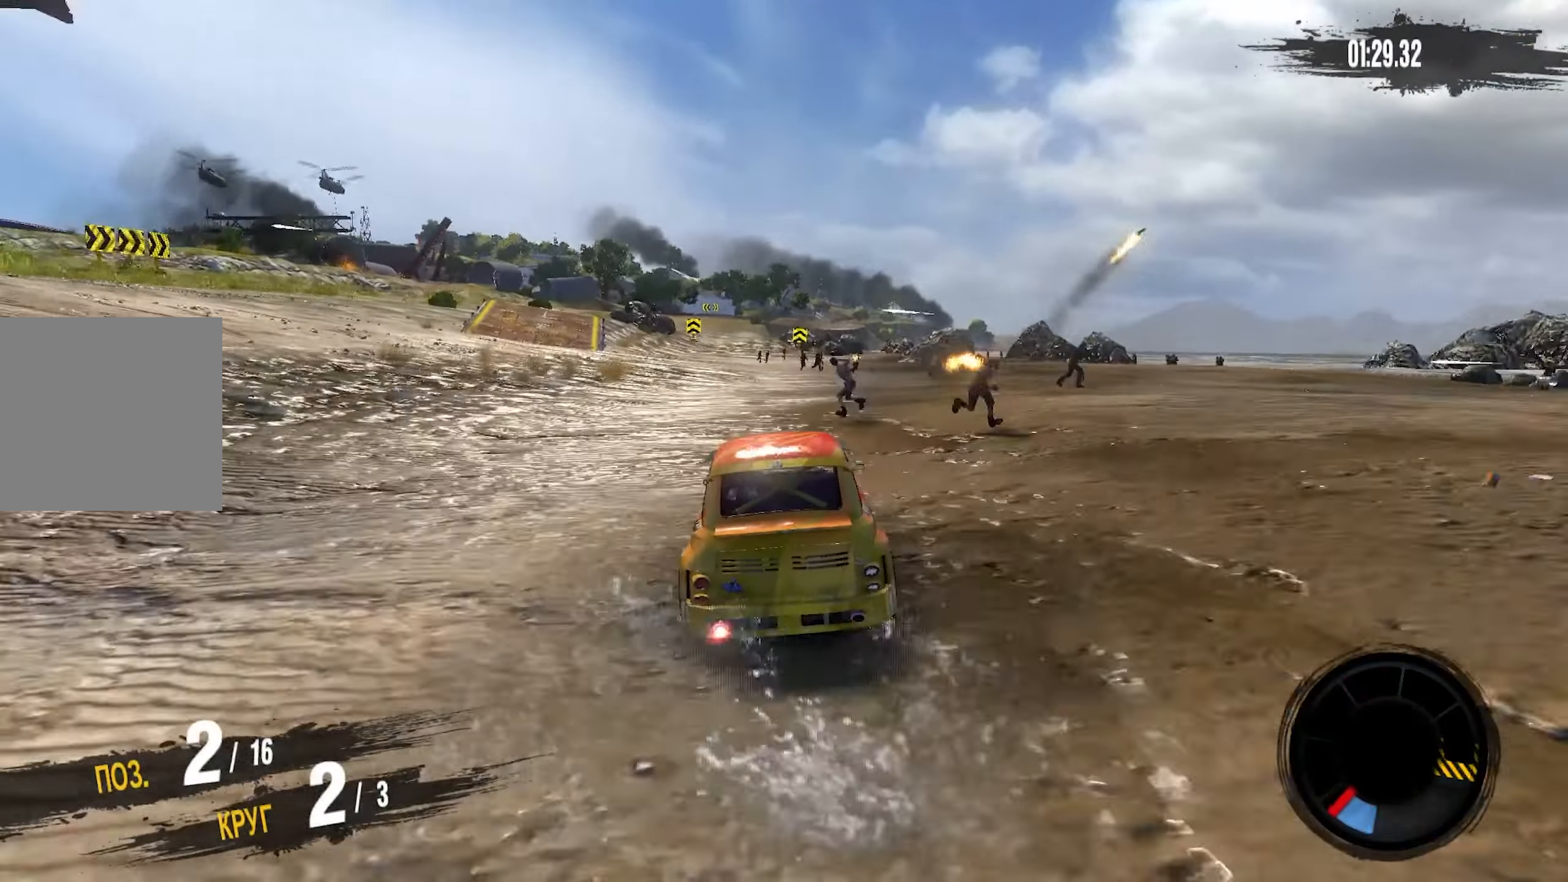
{"buttons": ["CROSS", "R2"], "left_stick": "center", "right_stick": "center", "events": []}
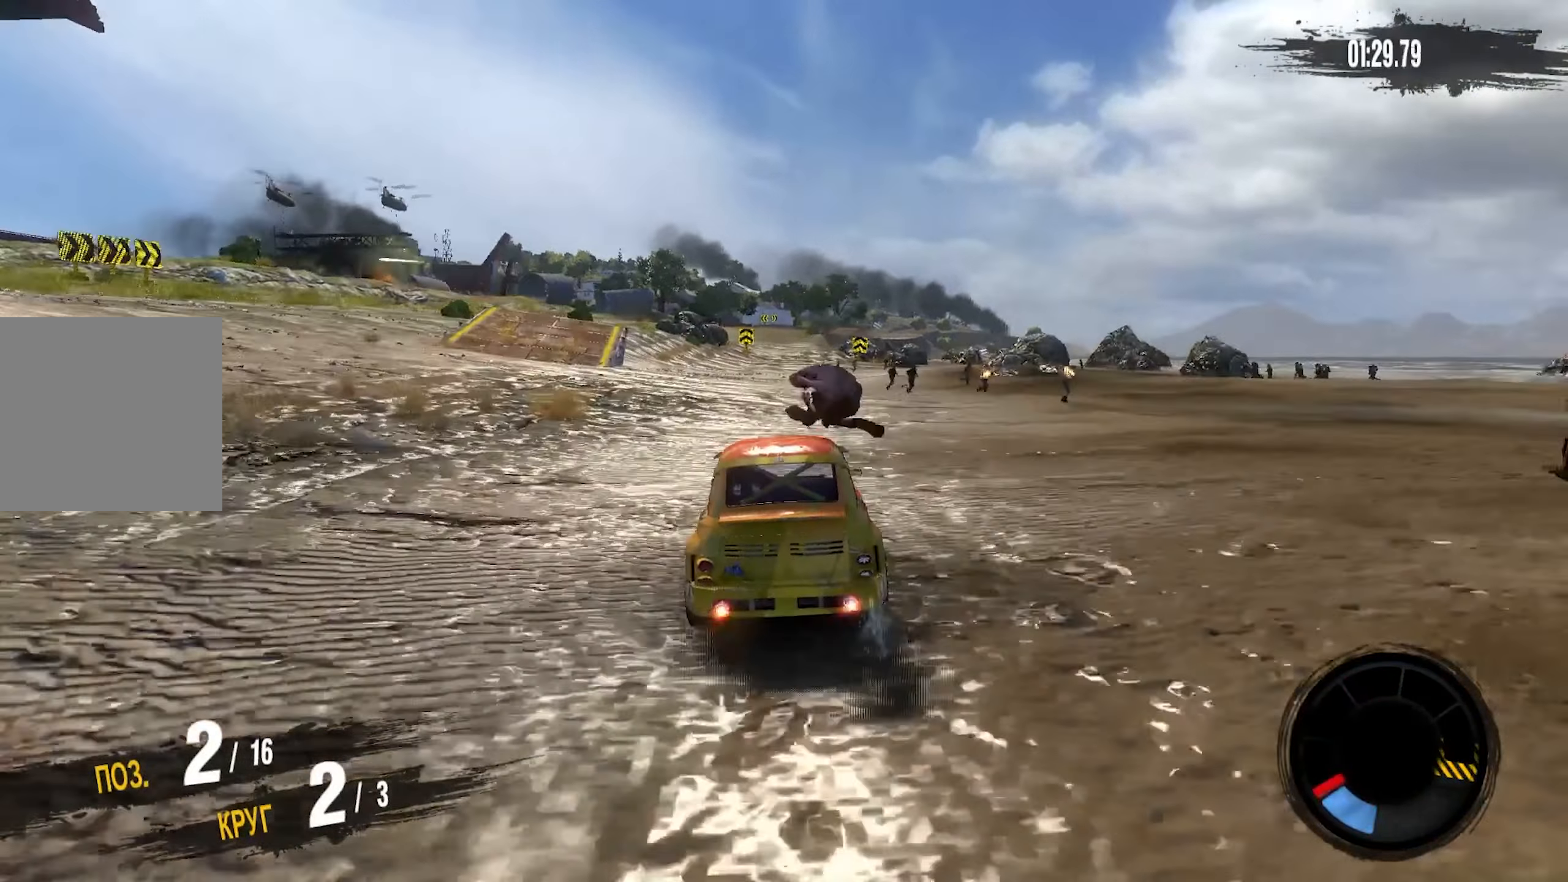
{"buttons": ["CROSS", "R2"], "left_stick": "center", "right_stick": "center", "events": [[333, "left_stick", "right"], [450, "left_stick", "center"]]}
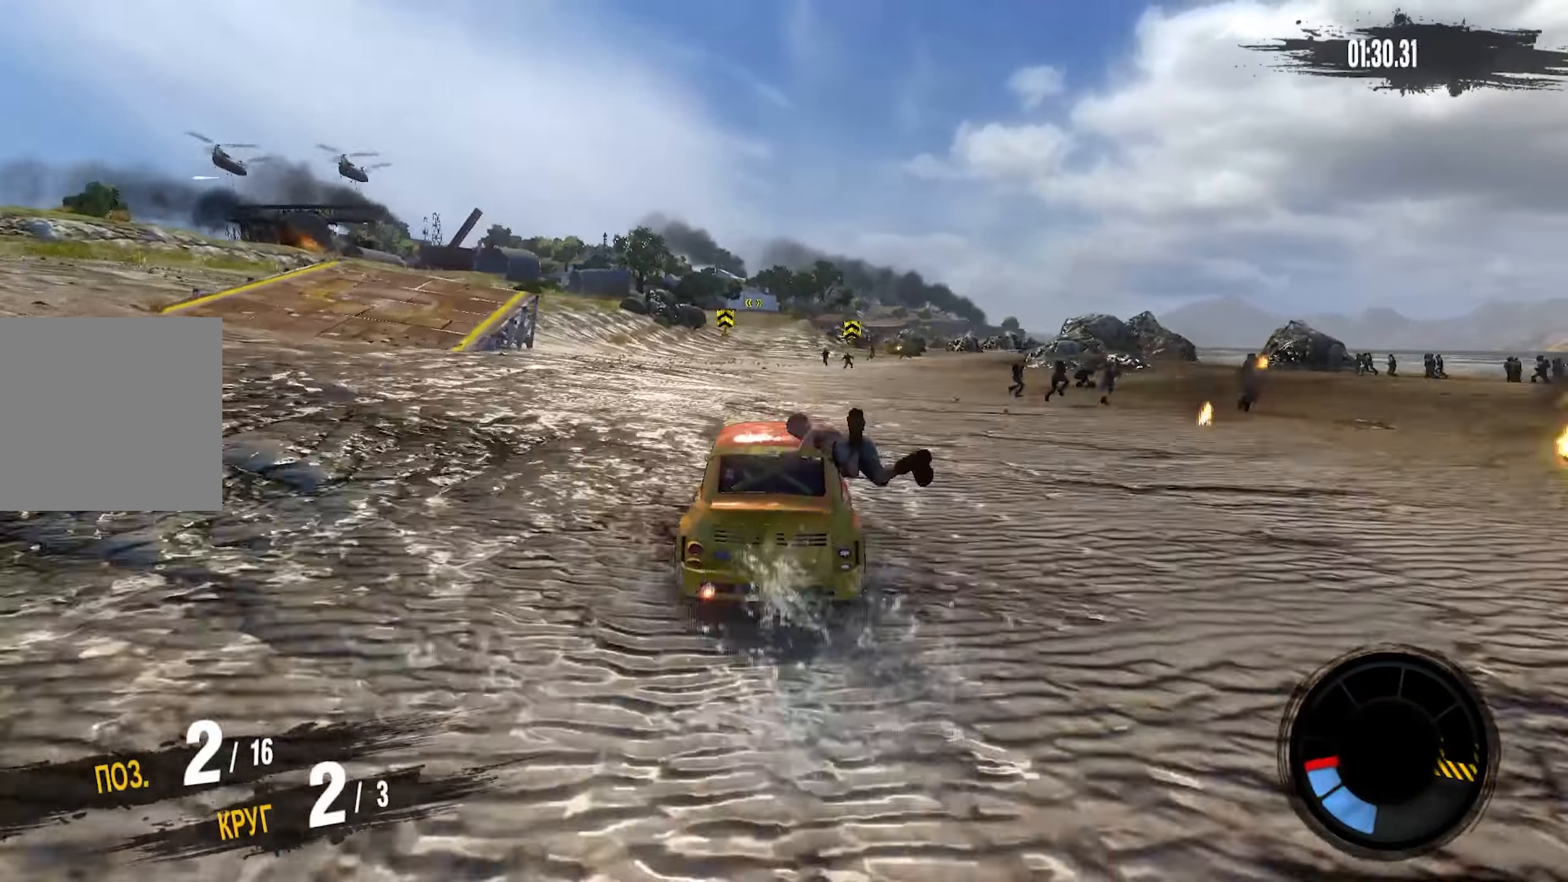
{"buttons": ["CROSS", "R2"], "left_stick": "center", "right_stick": "center", "events": []}
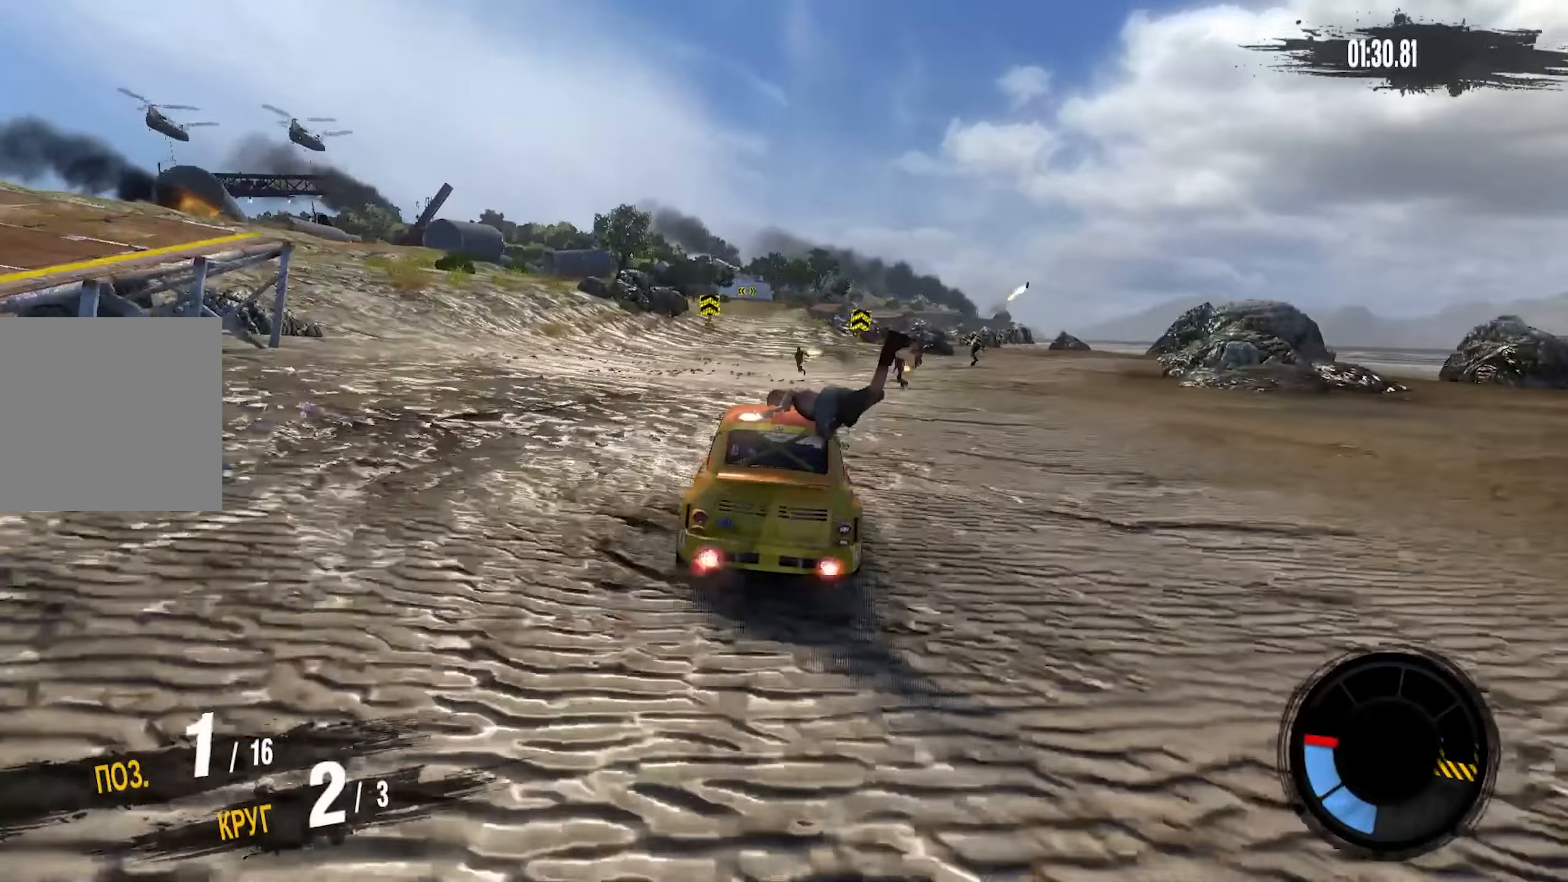
{"buttons": ["CROSS", "R2"], "left_stick": "center", "right_stick": "center", "events": []}
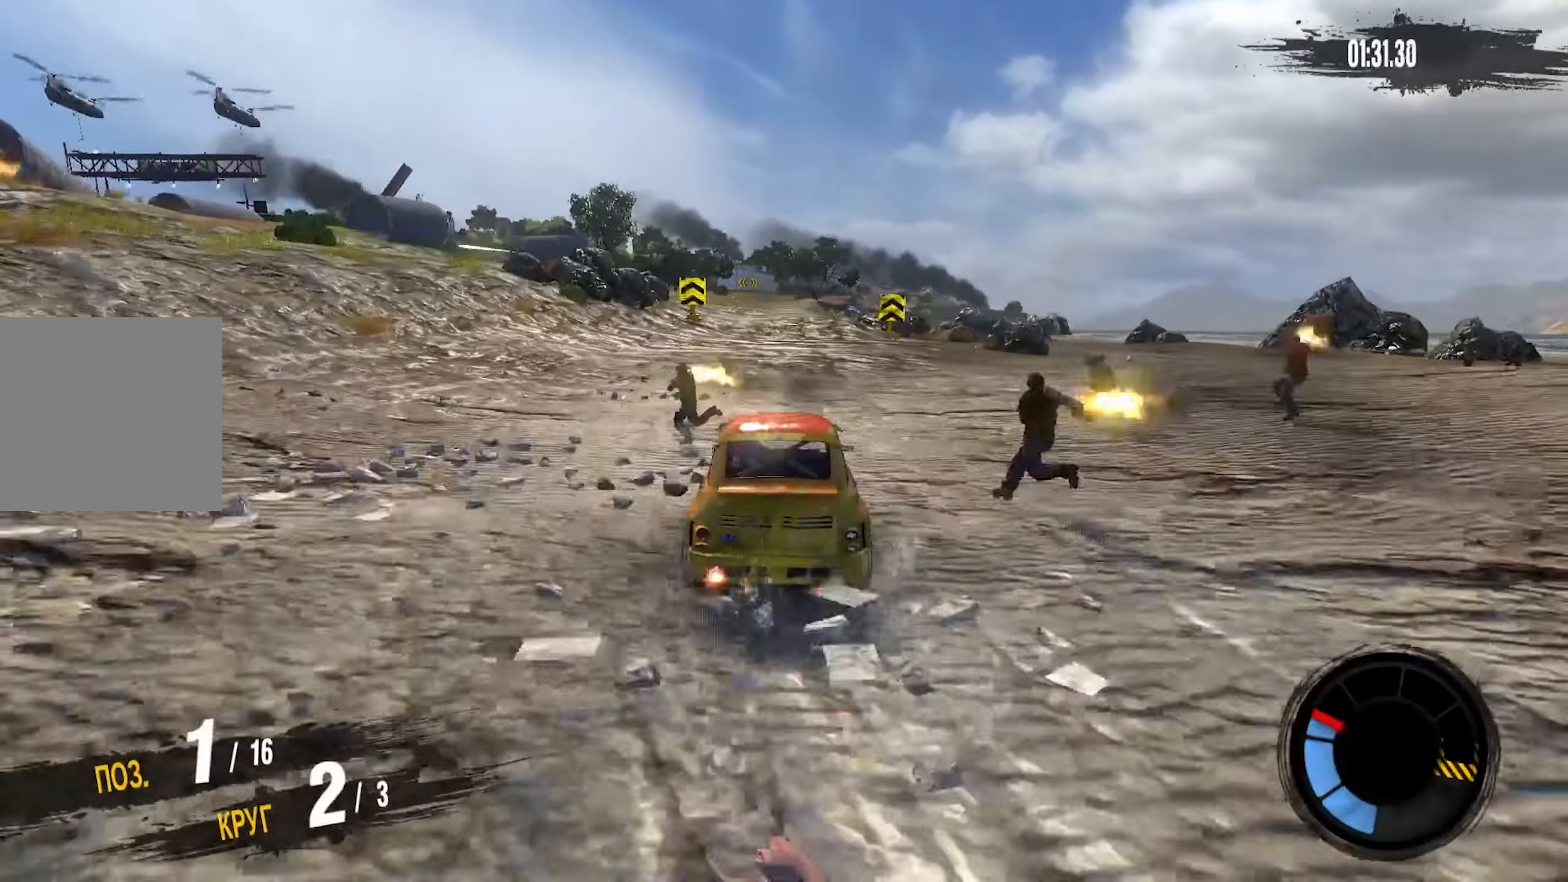
{"buttons": ["R2"], "left_stick": "center", "right_stick": "center", "events": [[267, "CROSS", "up"]]}
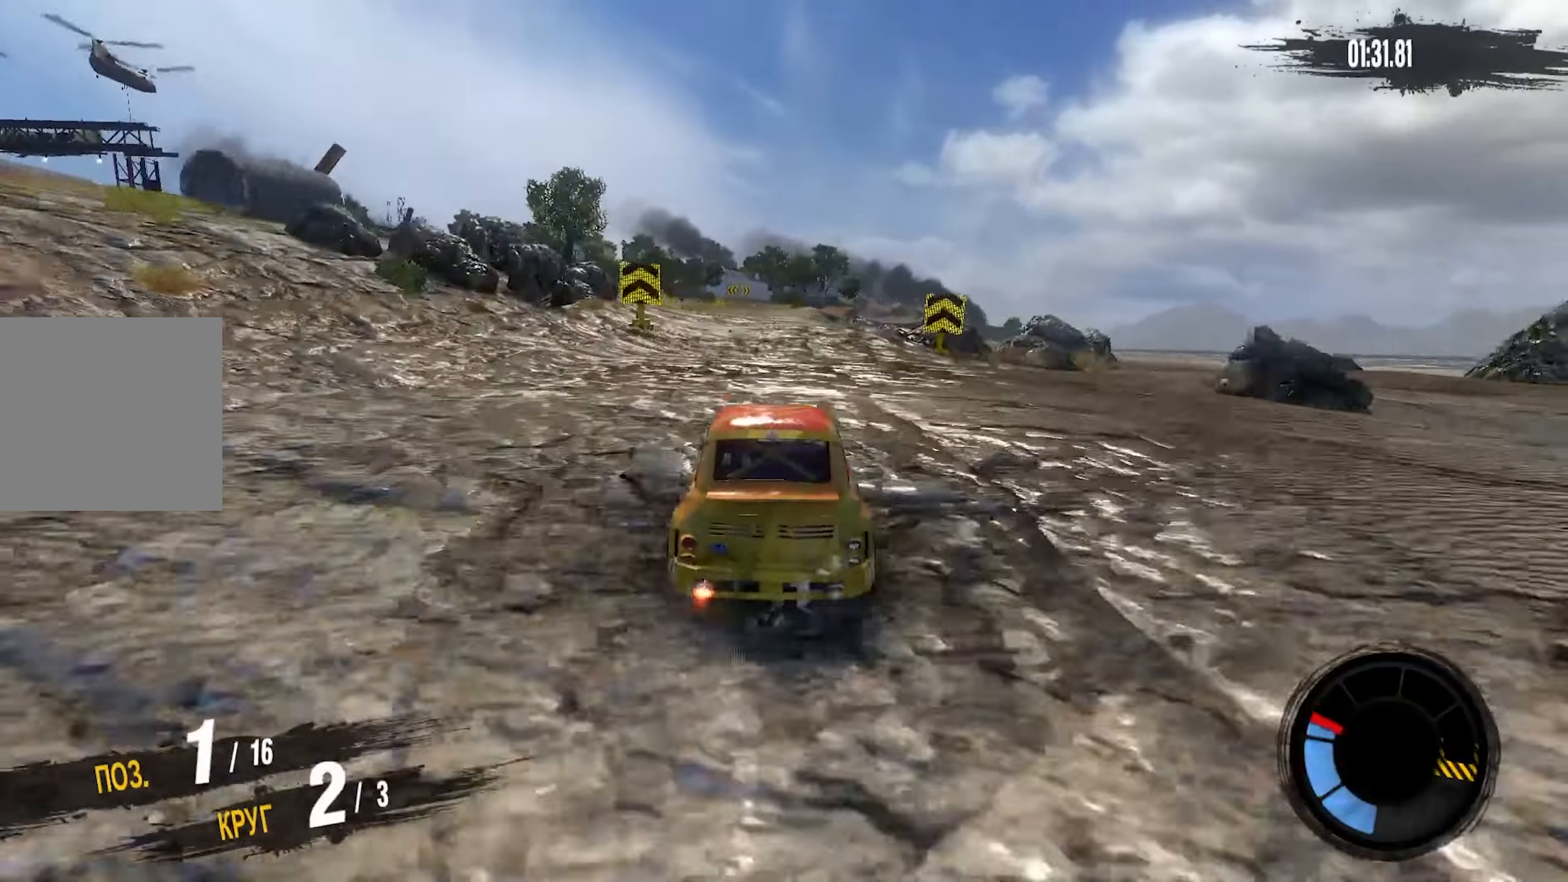
{"buttons": ["R2"], "left_stick": "center", "right_stick": "center", "events": []}
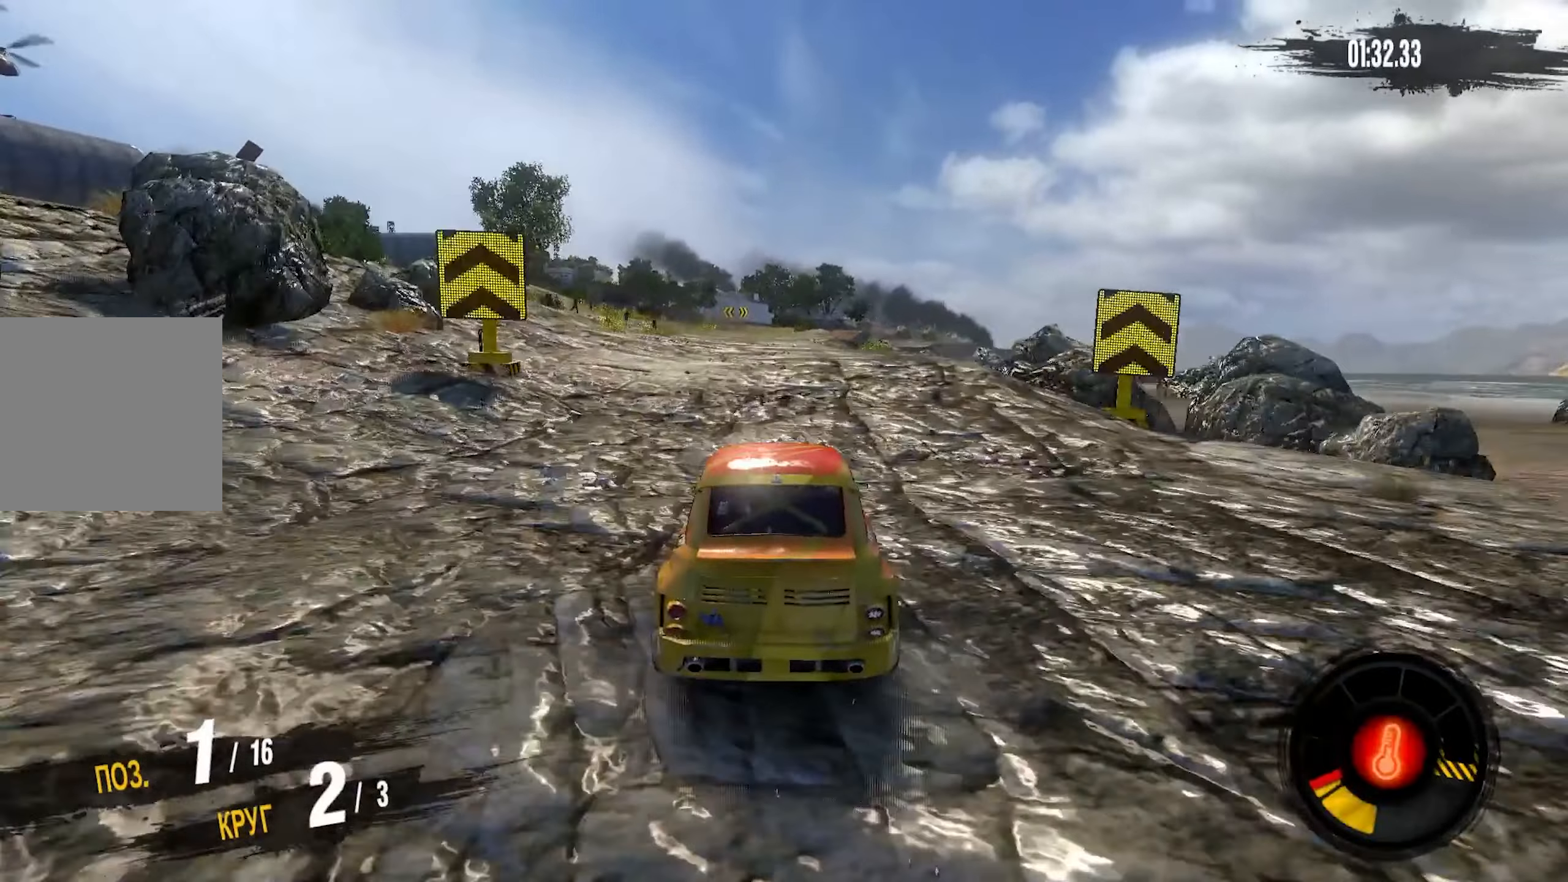
{"buttons": ["R2"], "left_stick": "center", "right_stick": "center", "events": []}
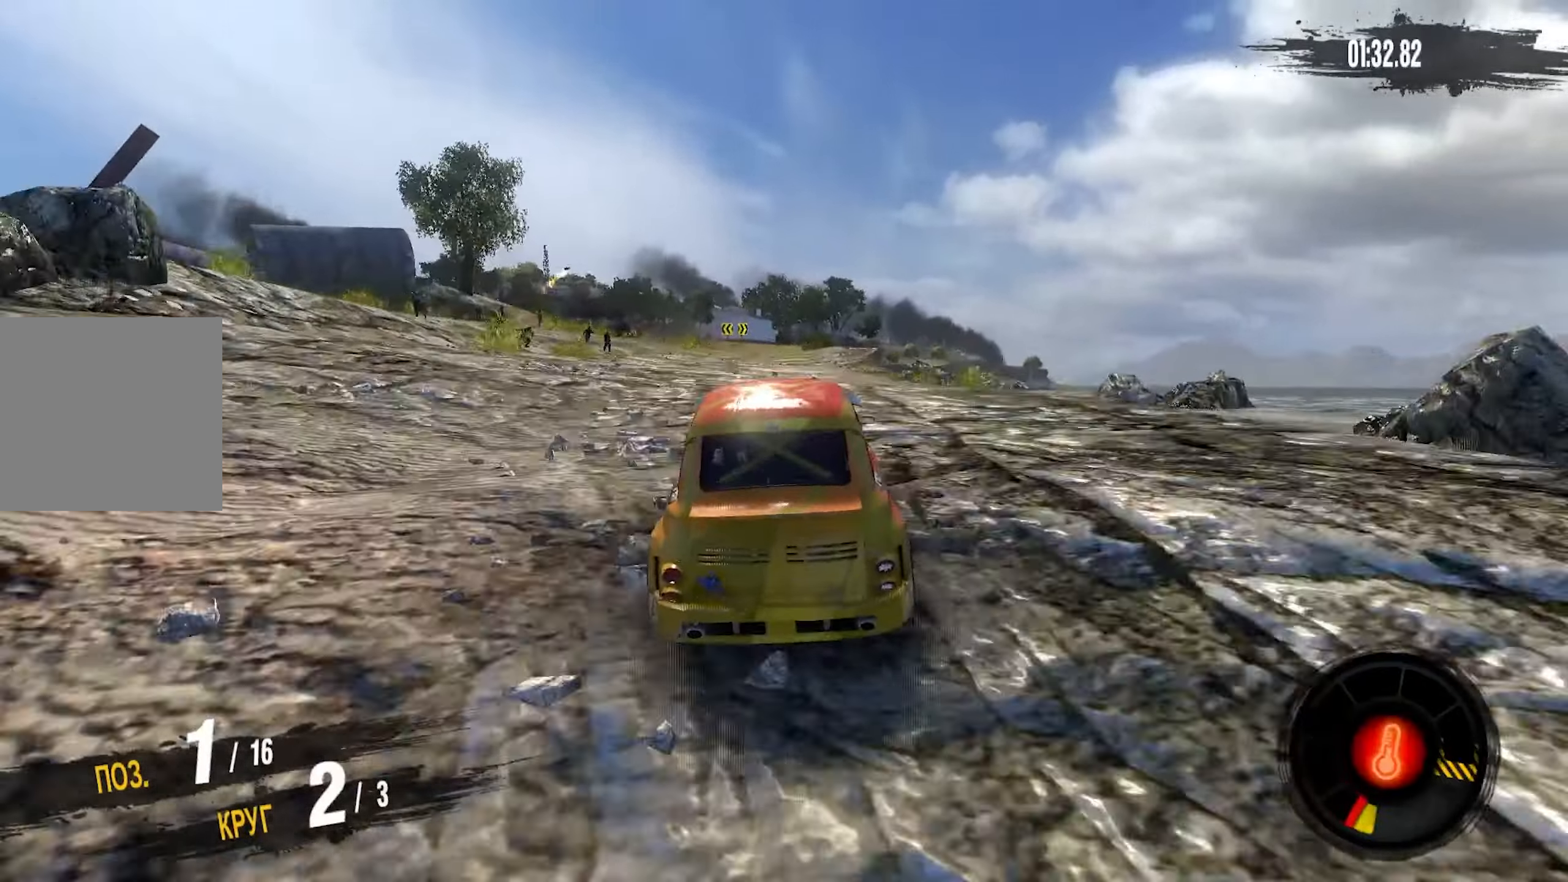
{"buttons": ["R2"], "left_stick": "center", "right_stick": "center", "events": []}
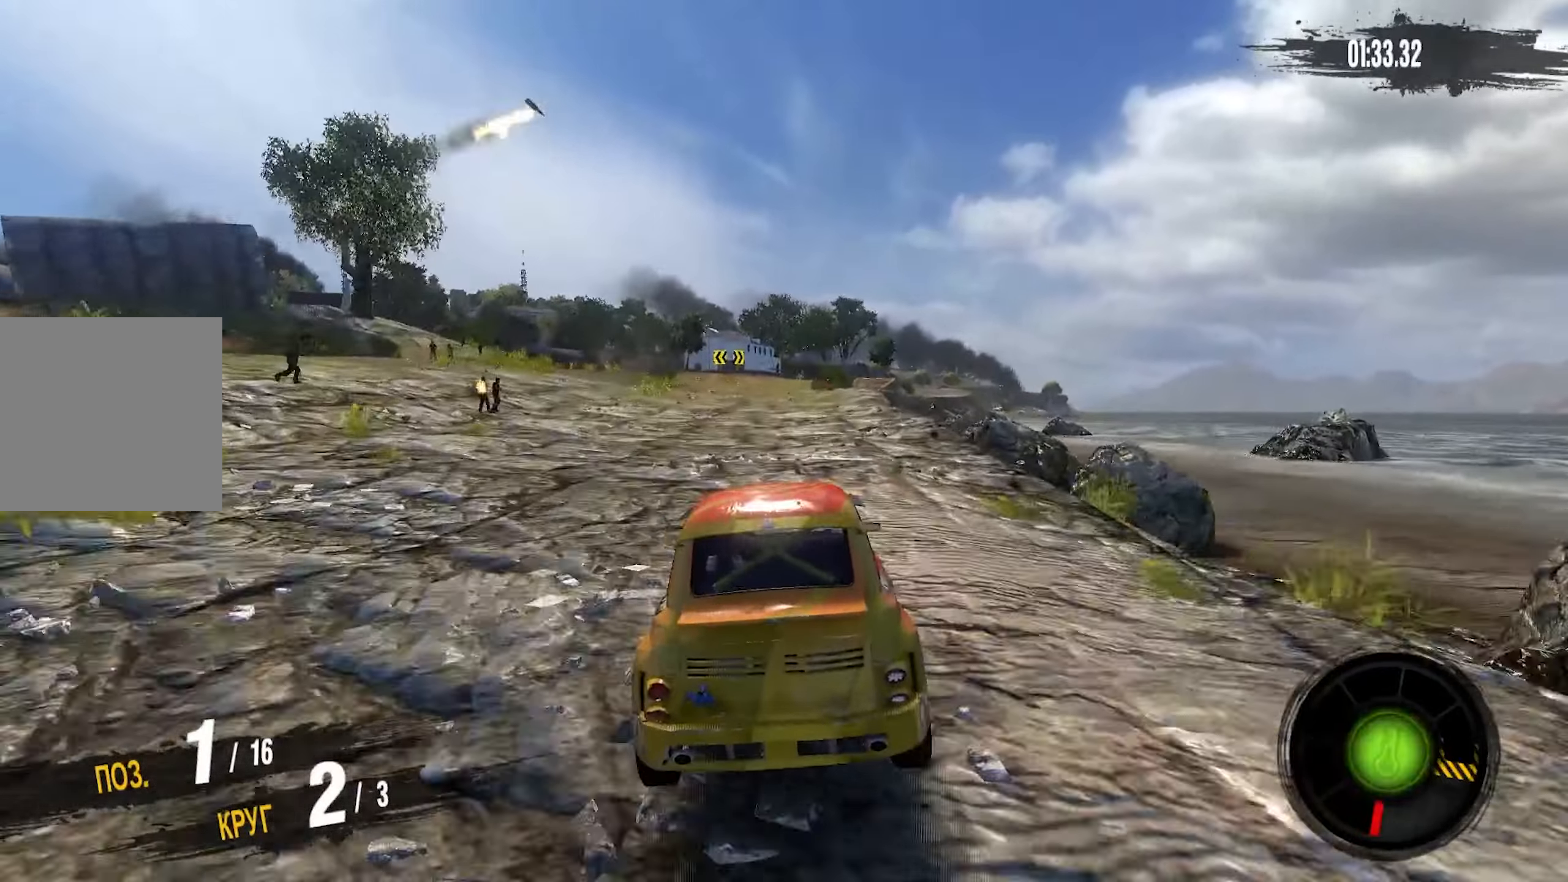
{"buttons": ["CROSS", "R2"], "left_stick": "center", "right_stick": "center", "events": [[17, "CROSS", "down"]]}
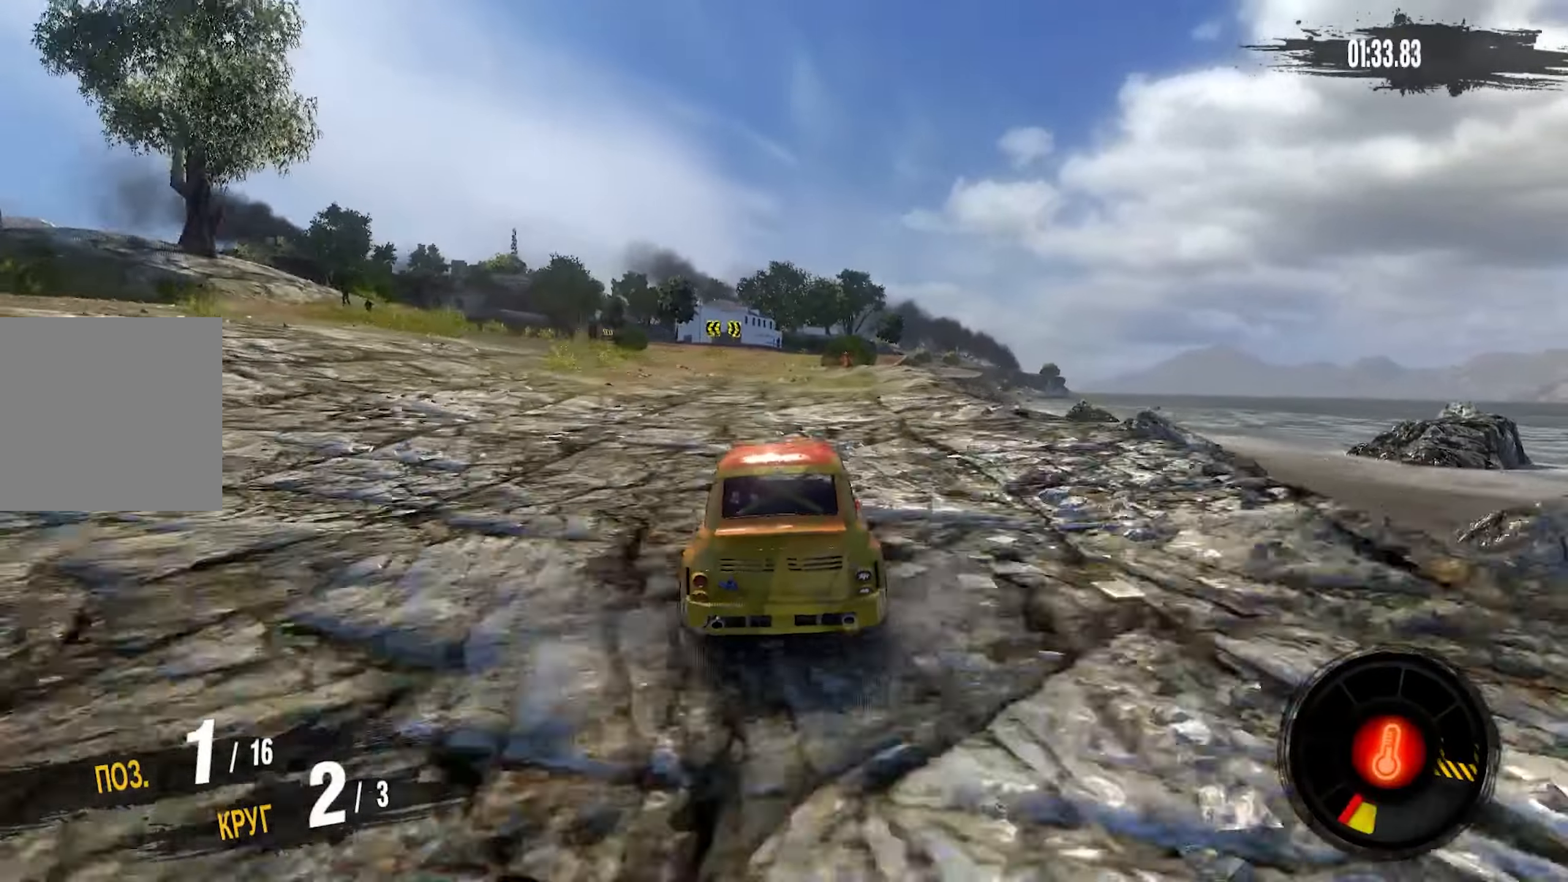
{"buttons": ["CROSS", "R2"], "left_stick": "center", "right_stick": "center", "events": []}
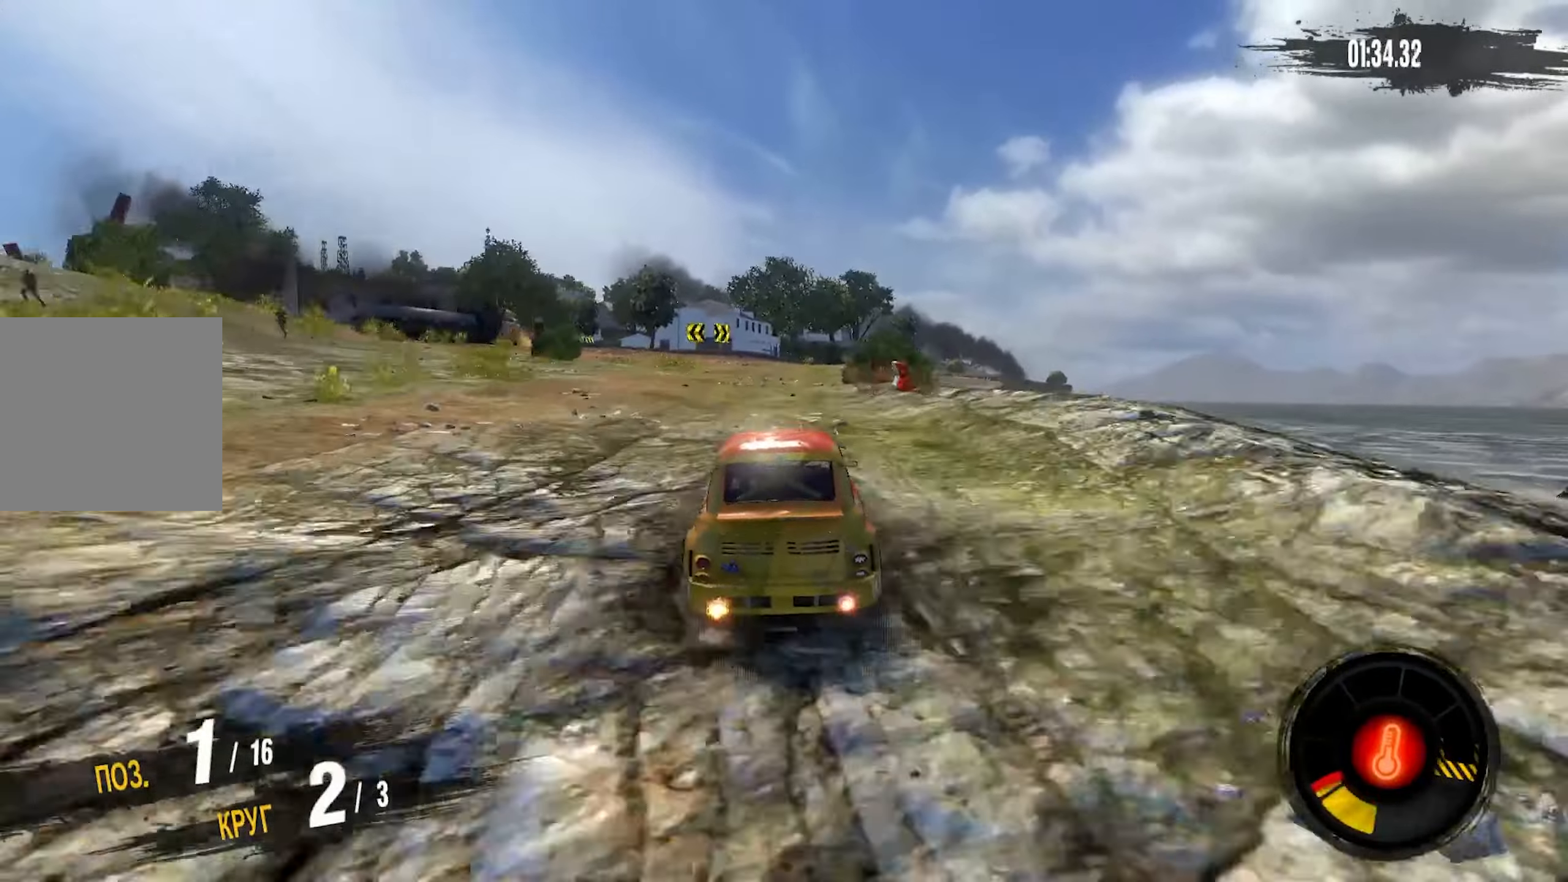
{"buttons": ["CROSS", "R2"], "left_stick": "center", "right_stick": "center", "events": [[300, "left_stick", "right"], [483, "left_stick", "center"]]}
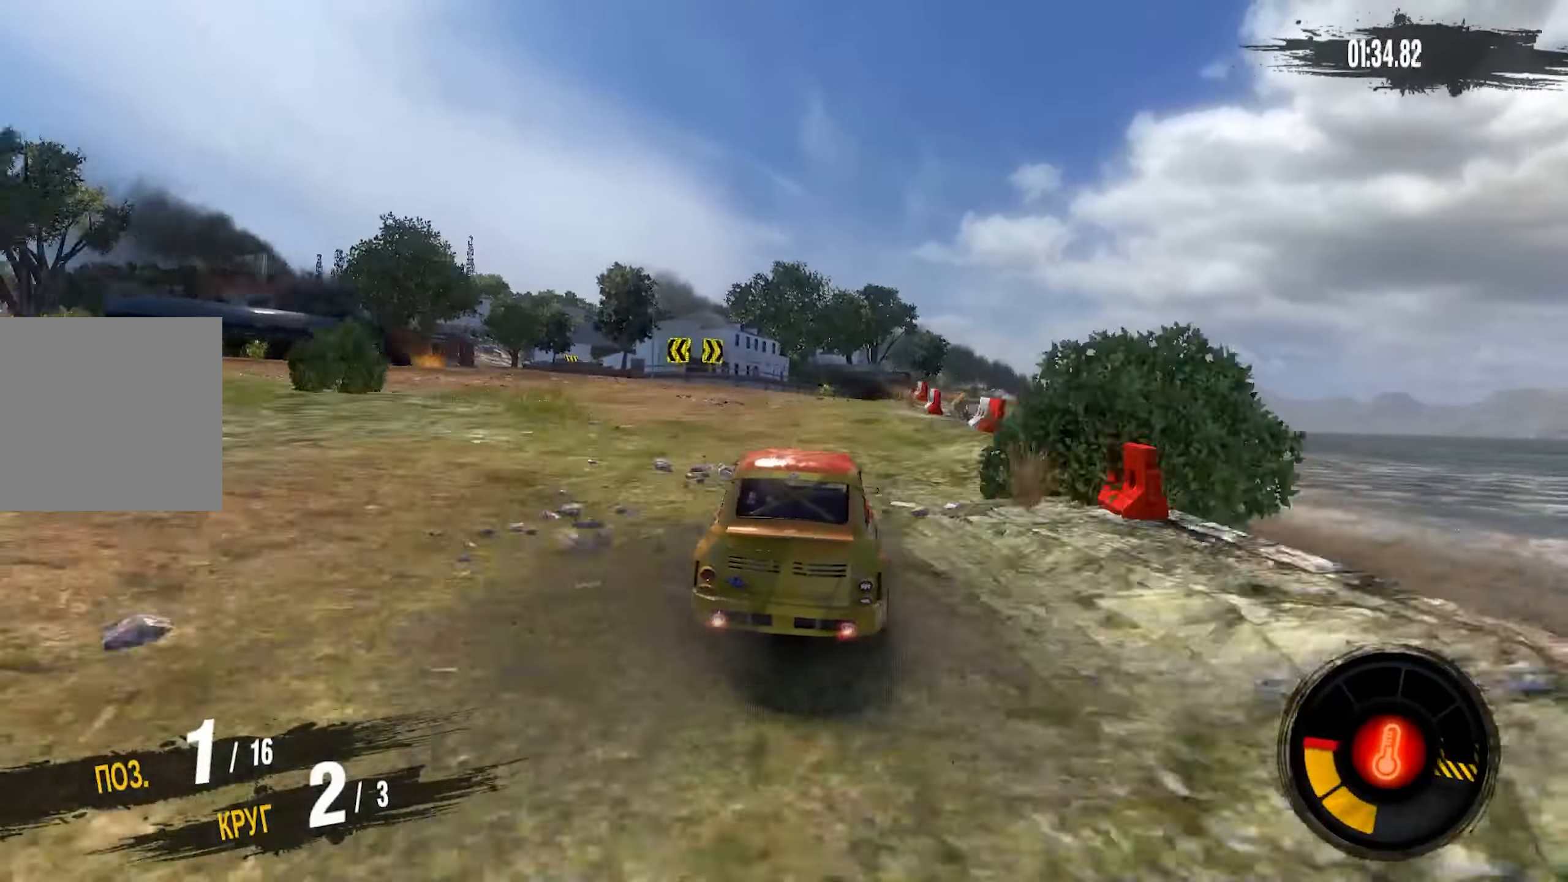
{"buttons": ["CROSS", "R2"], "left_stick": "center", "right_stick": "up-left", "events": [[117, "left_stick", "right"], [317, "right_stick", "up-left"], [367, "left_stick", "center"]]}
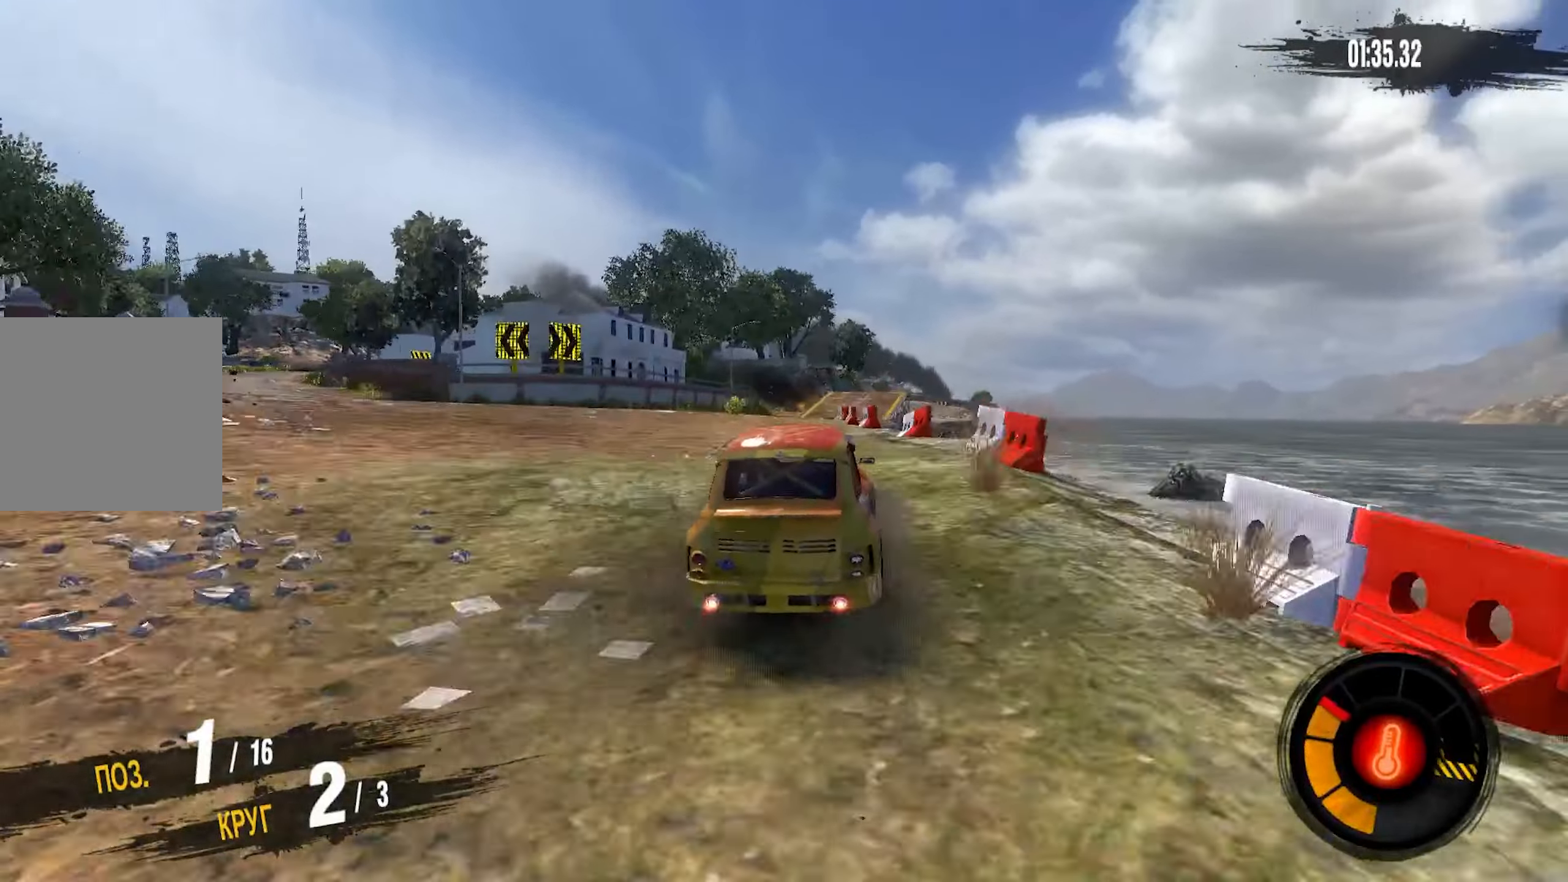
{"buttons": ["CROSS", "R2"], "left_stick": "center", "right_stick": "center", "events": [[167, "right_stick", "center"]]}
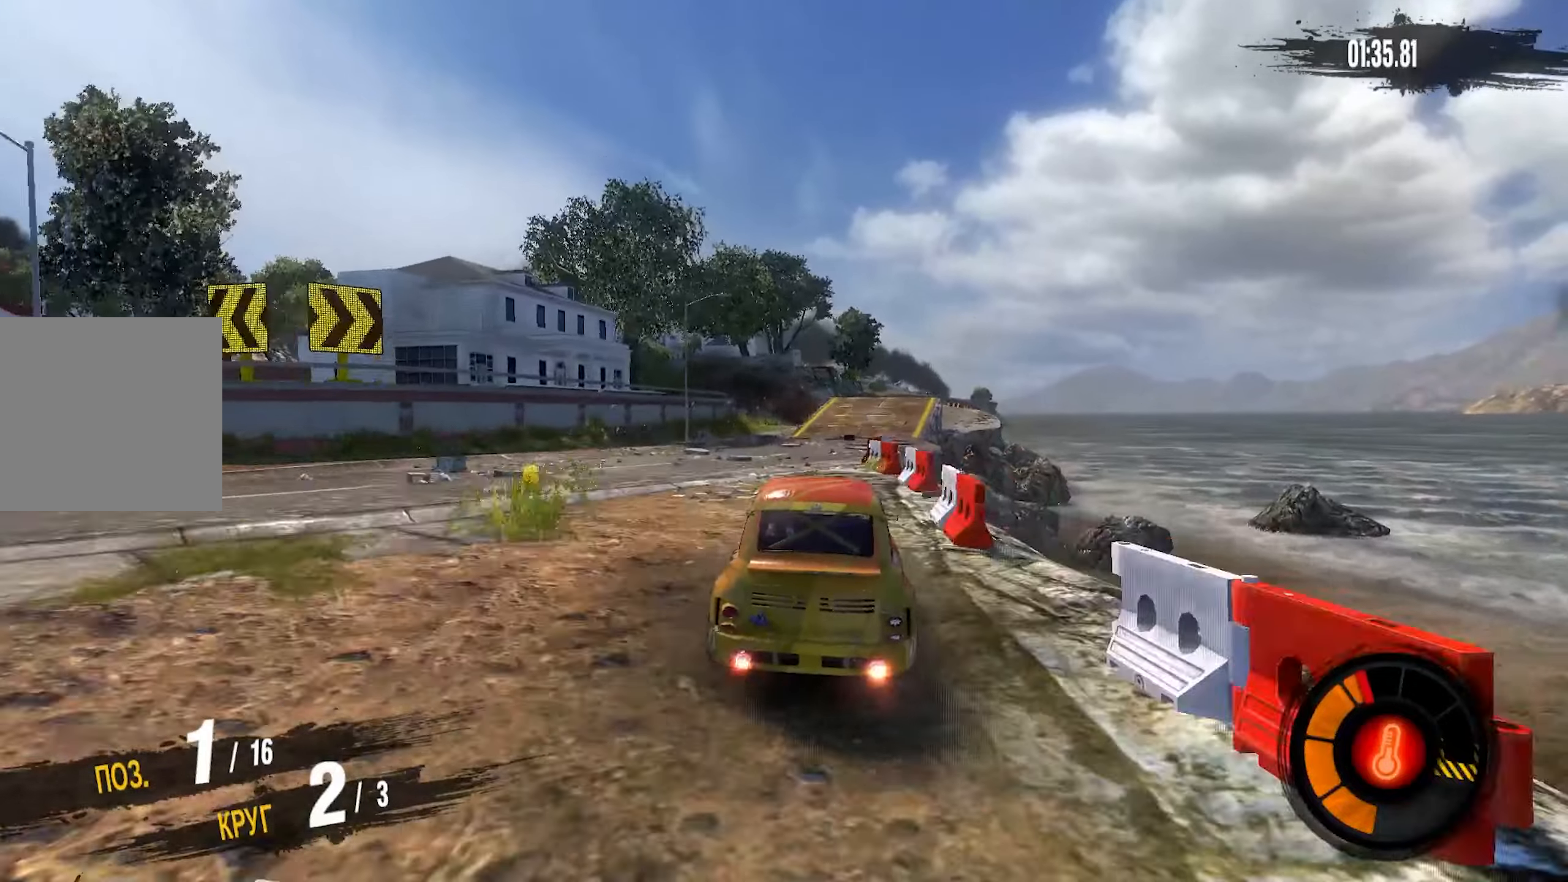
{"buttons": ["CROSS", "R2"], "left_stick": "right", "right_stick": "center", "events": [[184, "left_stick", "right"], [450, "left_stick", "center"], [500, "left_stick", "right"]]}
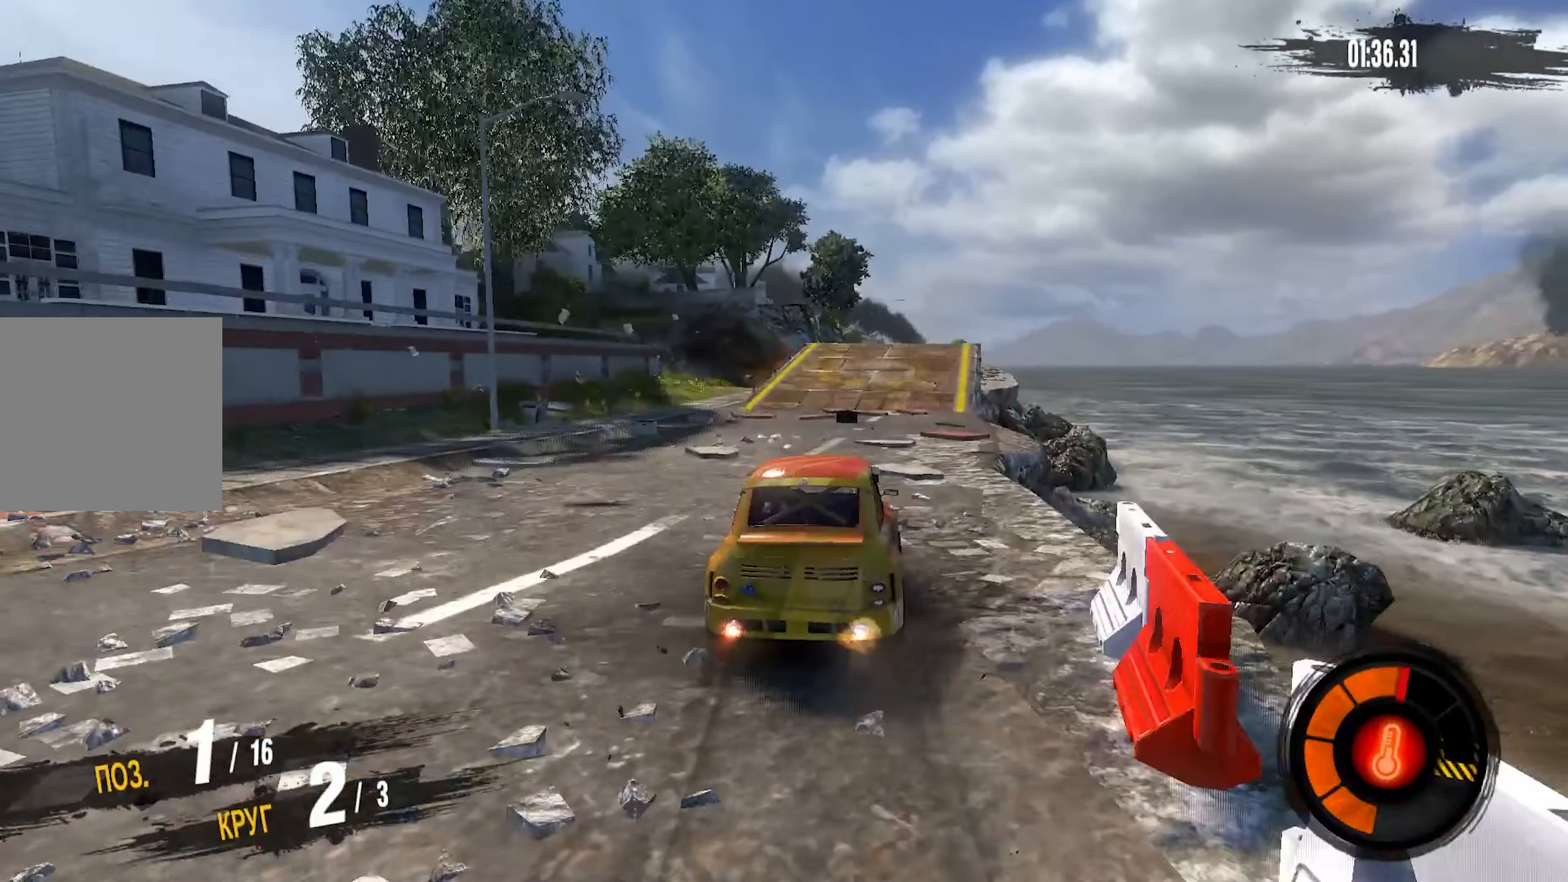
{"buttons": ["CROSS", "R2"], "left_stick": "center", "right_stick": "center", "events": [[150, "left_stick", "center"]]}
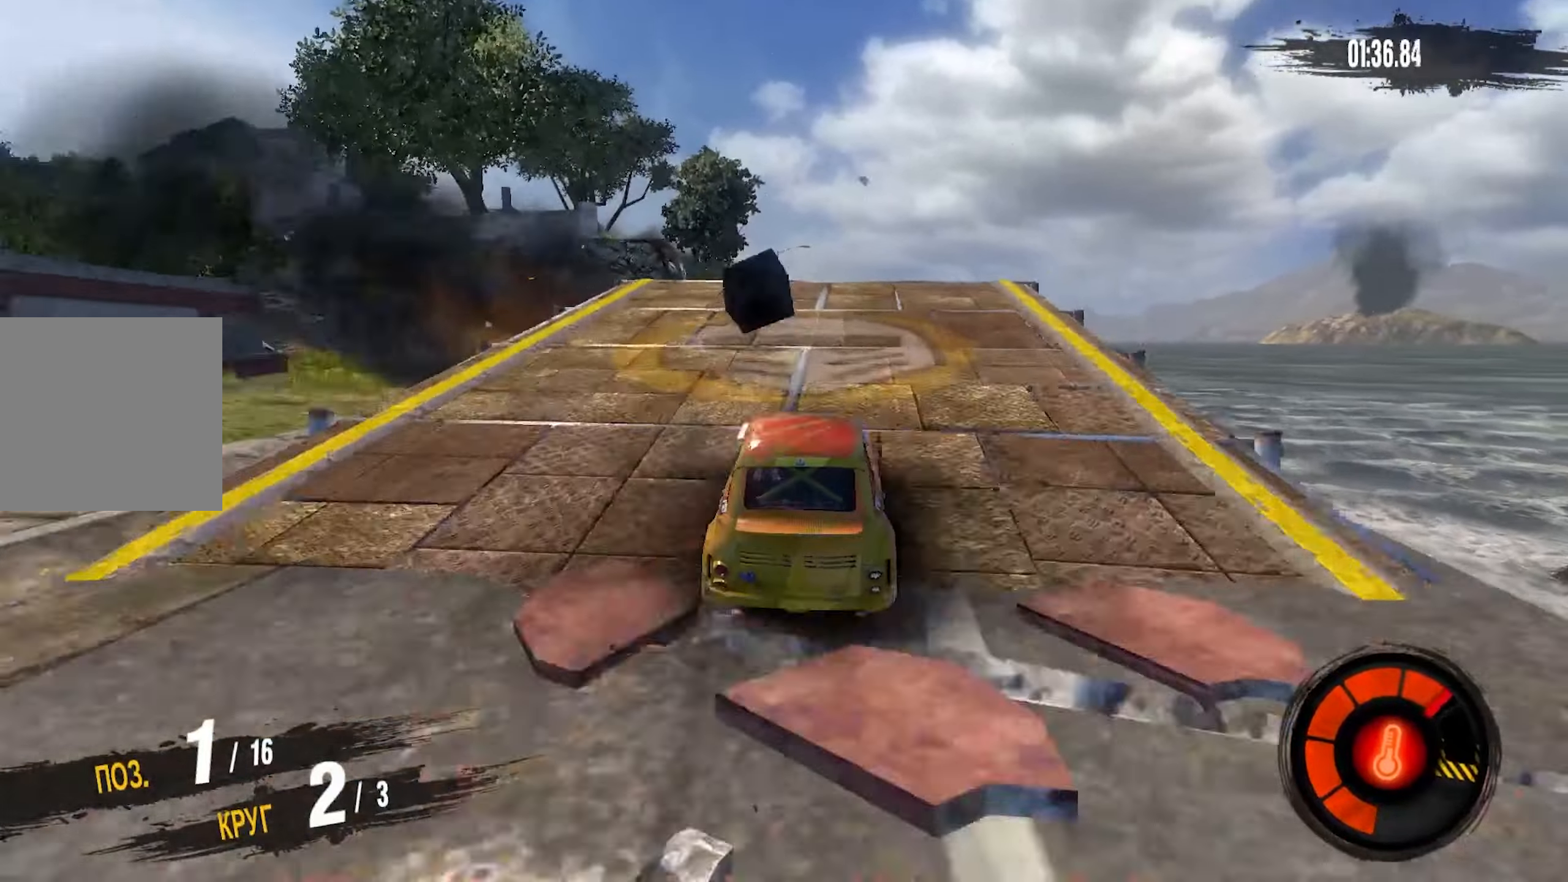
{"buttons": [], "left_stick": "left", "right_stick": "center", "events": [[84, "CROSS", "up"], [167, "R2", "up"], [184, "left_stick", "left"], [334, "left_stick", "center"], [467, "left_stick", "left"]]}
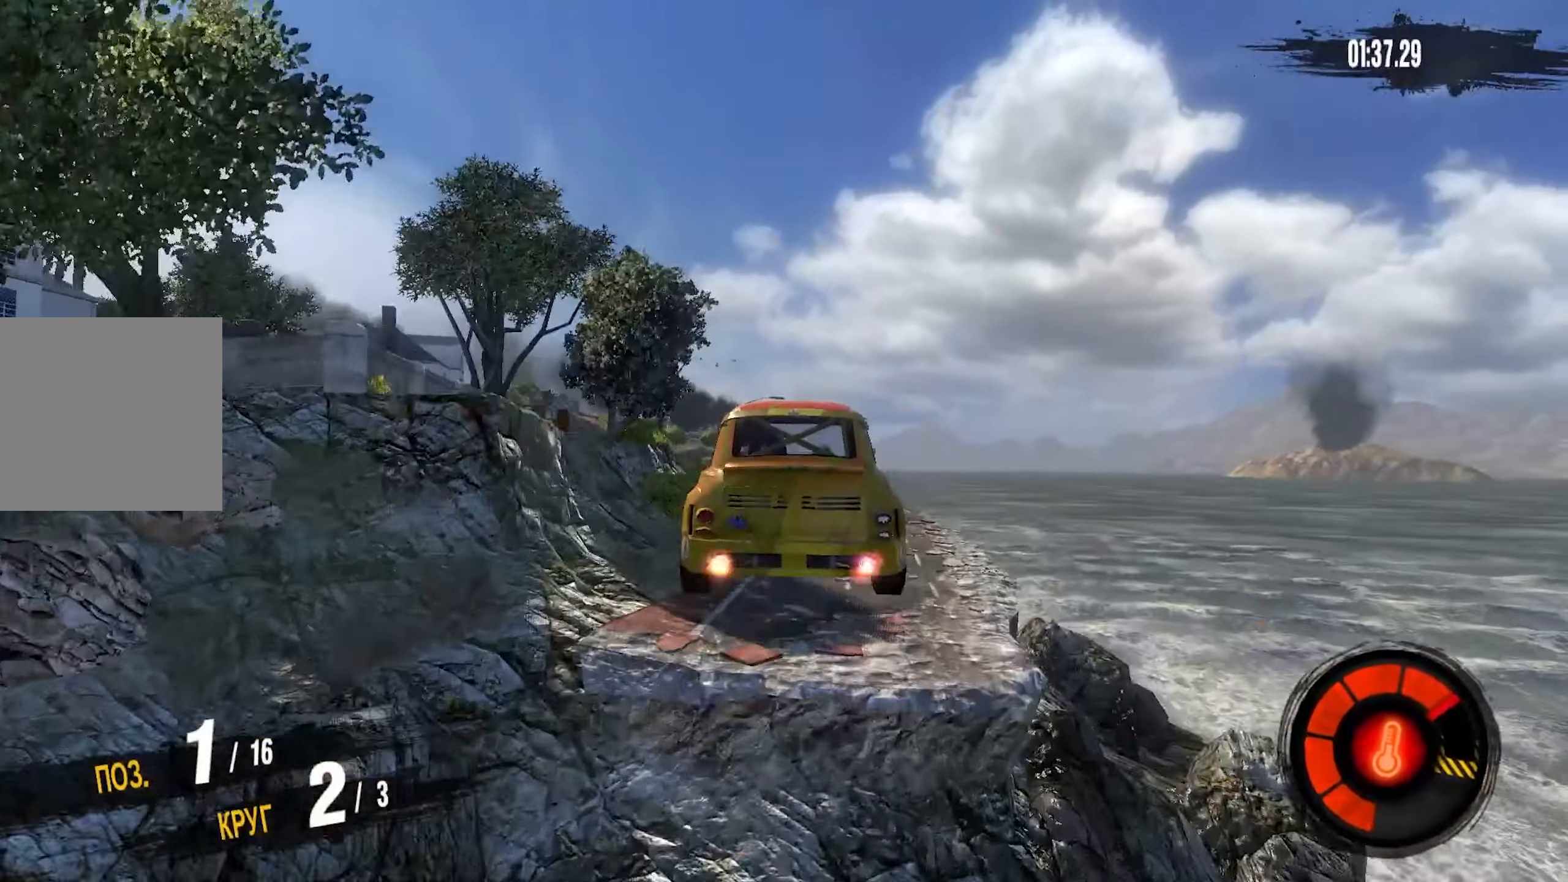
{"buttons": [], "left_stick": "left", "right_stick": "center", "events": [[134, "left_stick", "down-left"], [484, "left_stick", "left"]]}
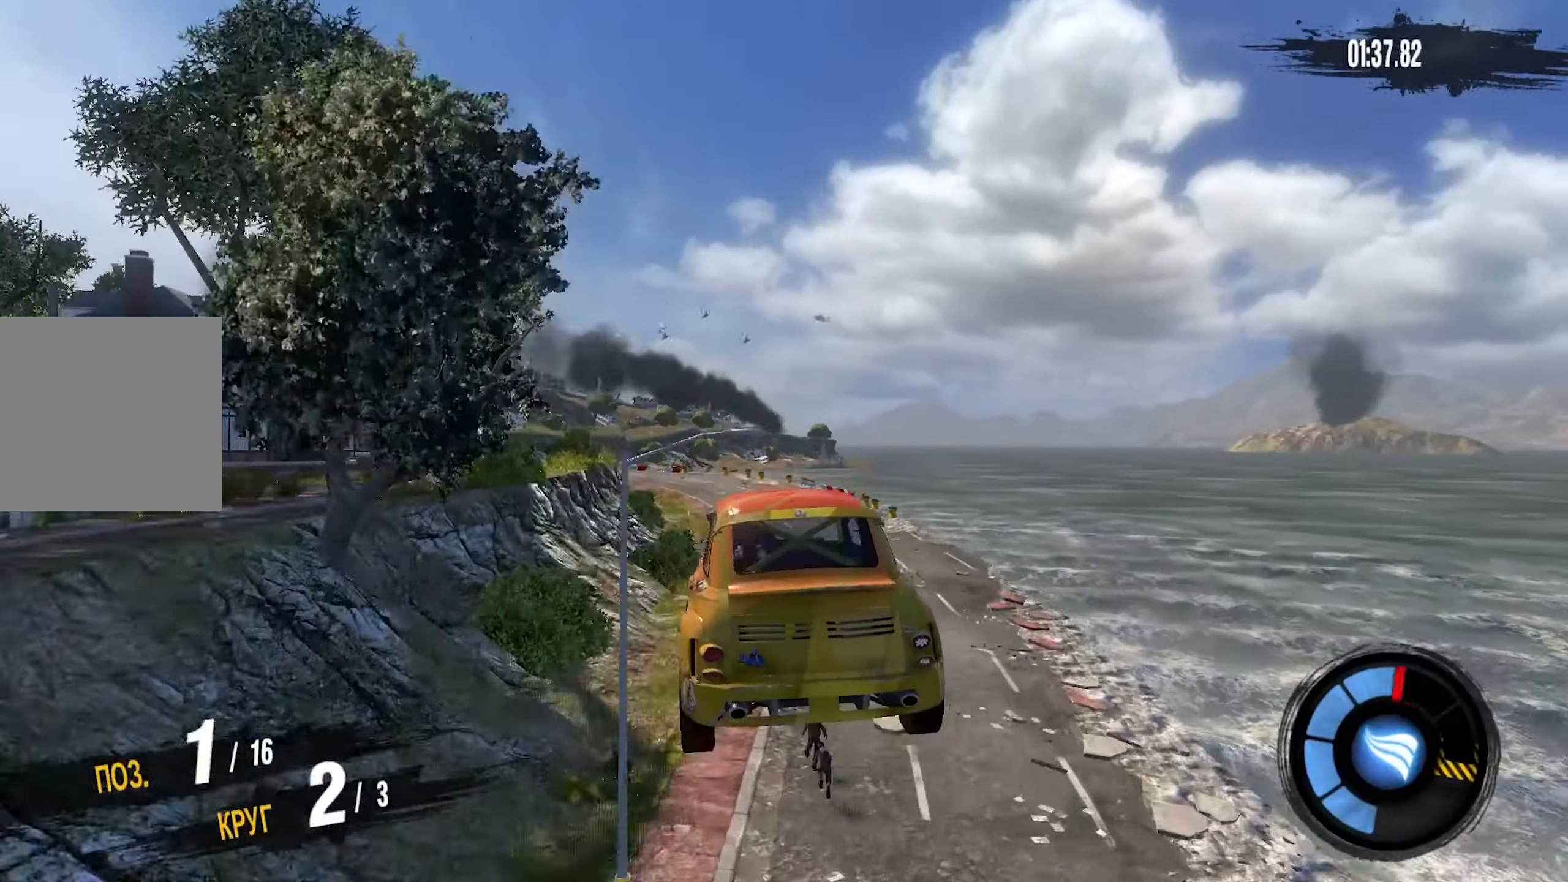
{"buttons": [], "left_stick": "left", "right_stick": "center", "events": []}
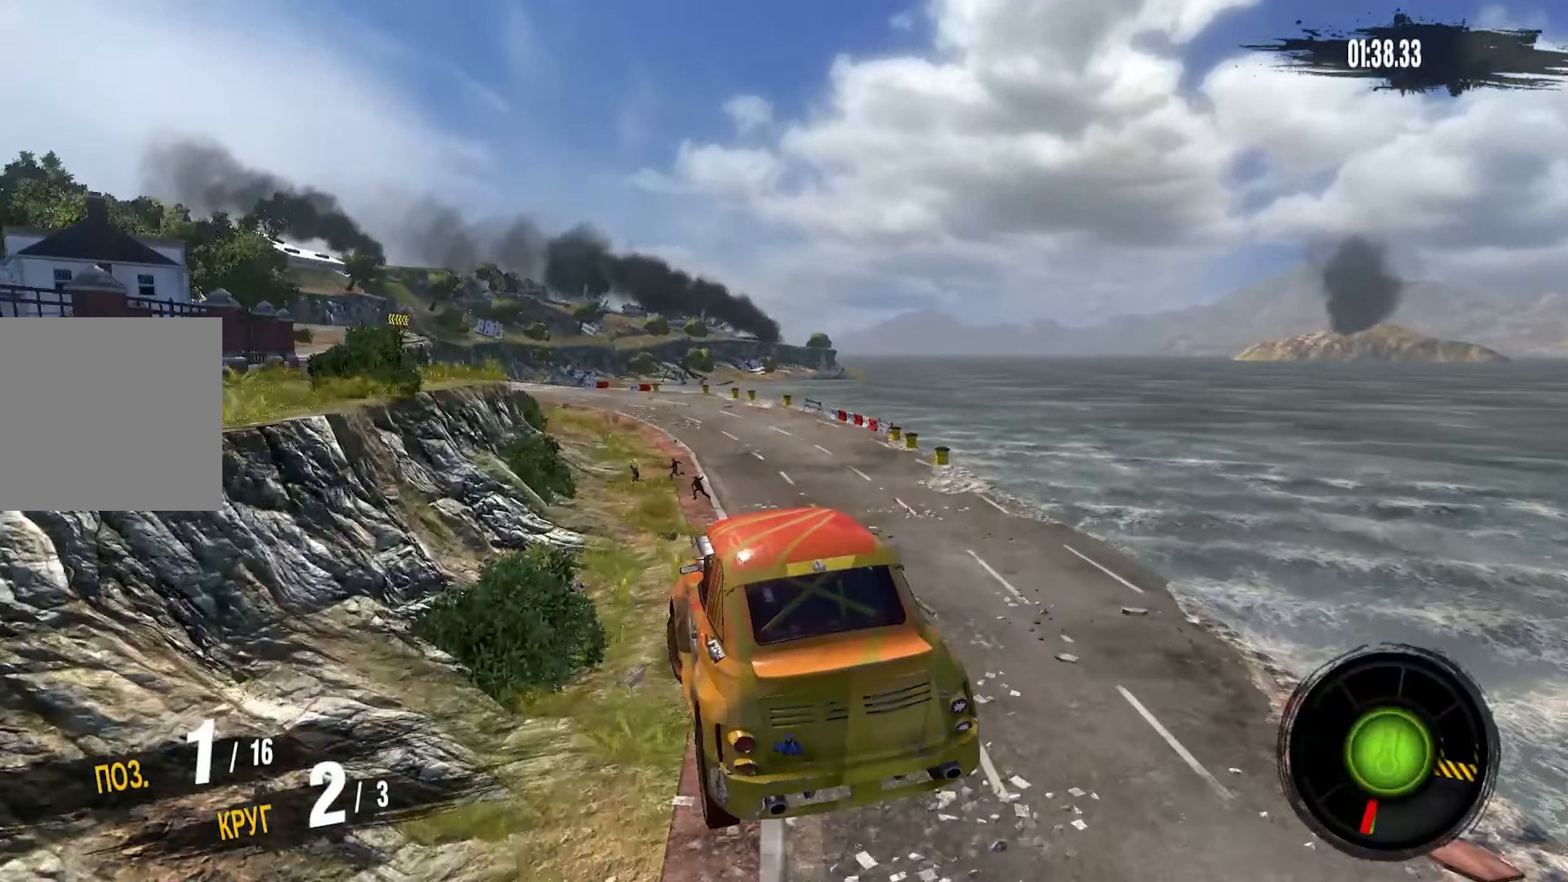
{"buttons": [], "left_stick": "left", "right_stick": "center", "events": []}
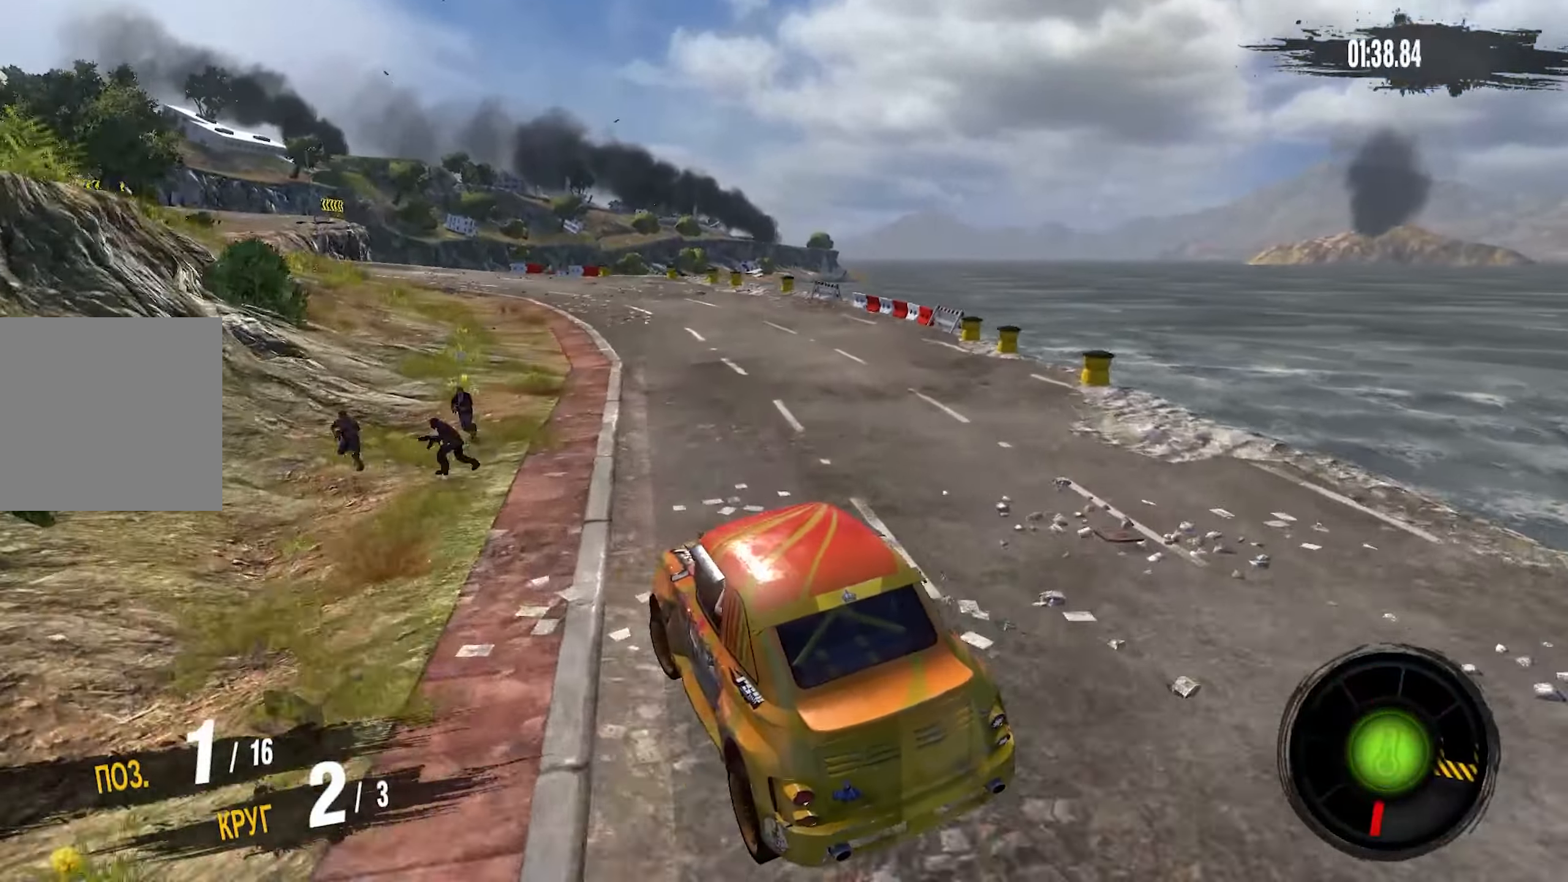
{"buttons": ["R2"], "left_stick": "left", "right_stick": "center", "events": [[384, "R2", "down"]]}
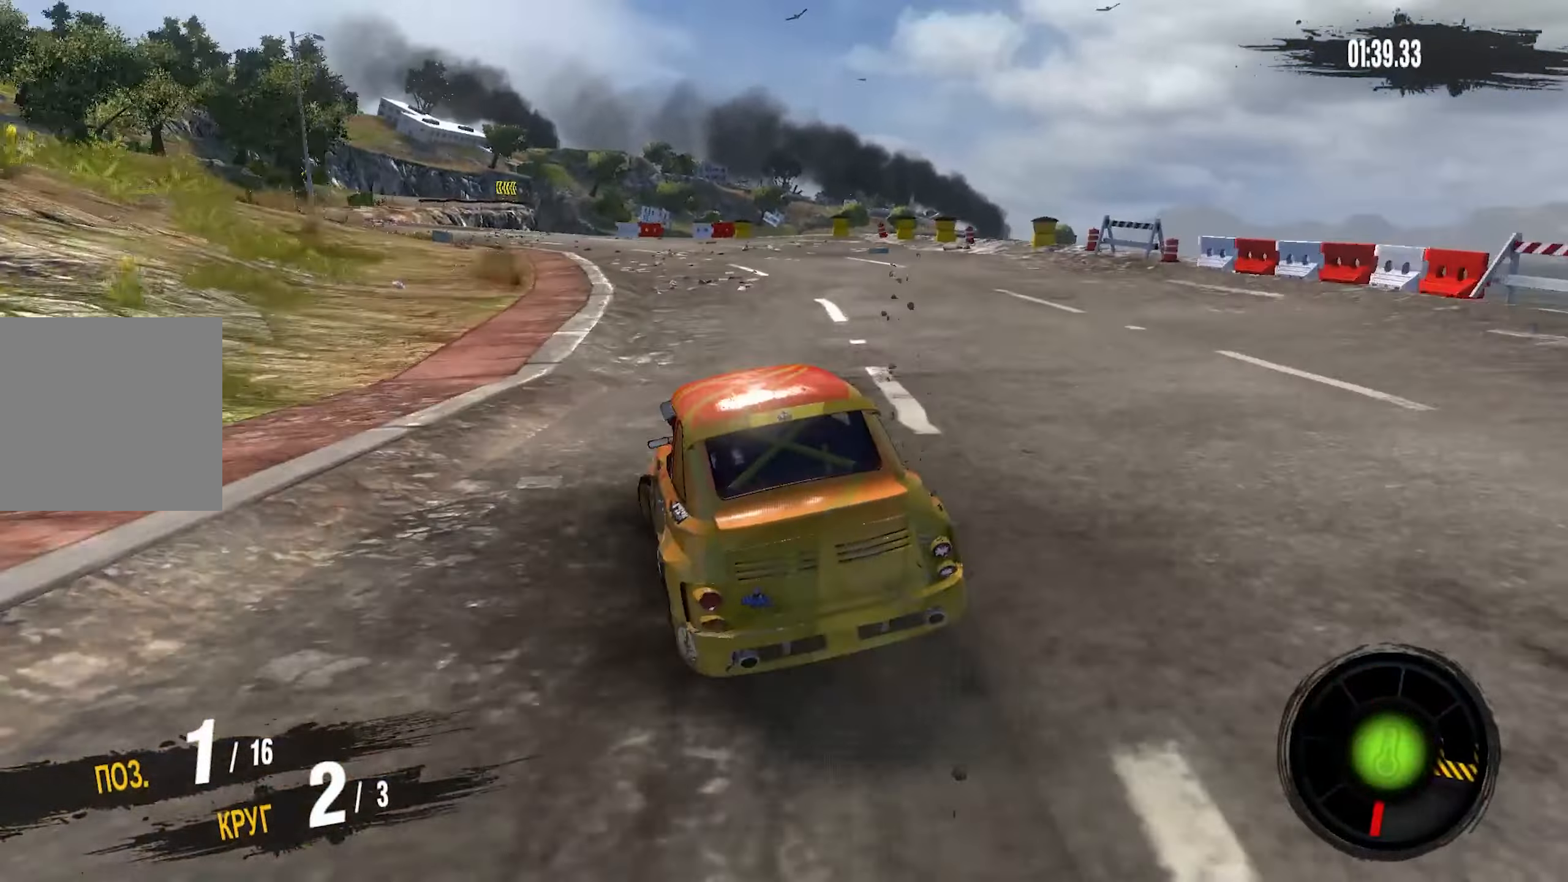
{"buttons": [], "left_stick": "left", "right_stick": "center", "events": [[150, "CROSS", "down"], [234, "CROSS", "up"], [484, "R2", "up"]]}
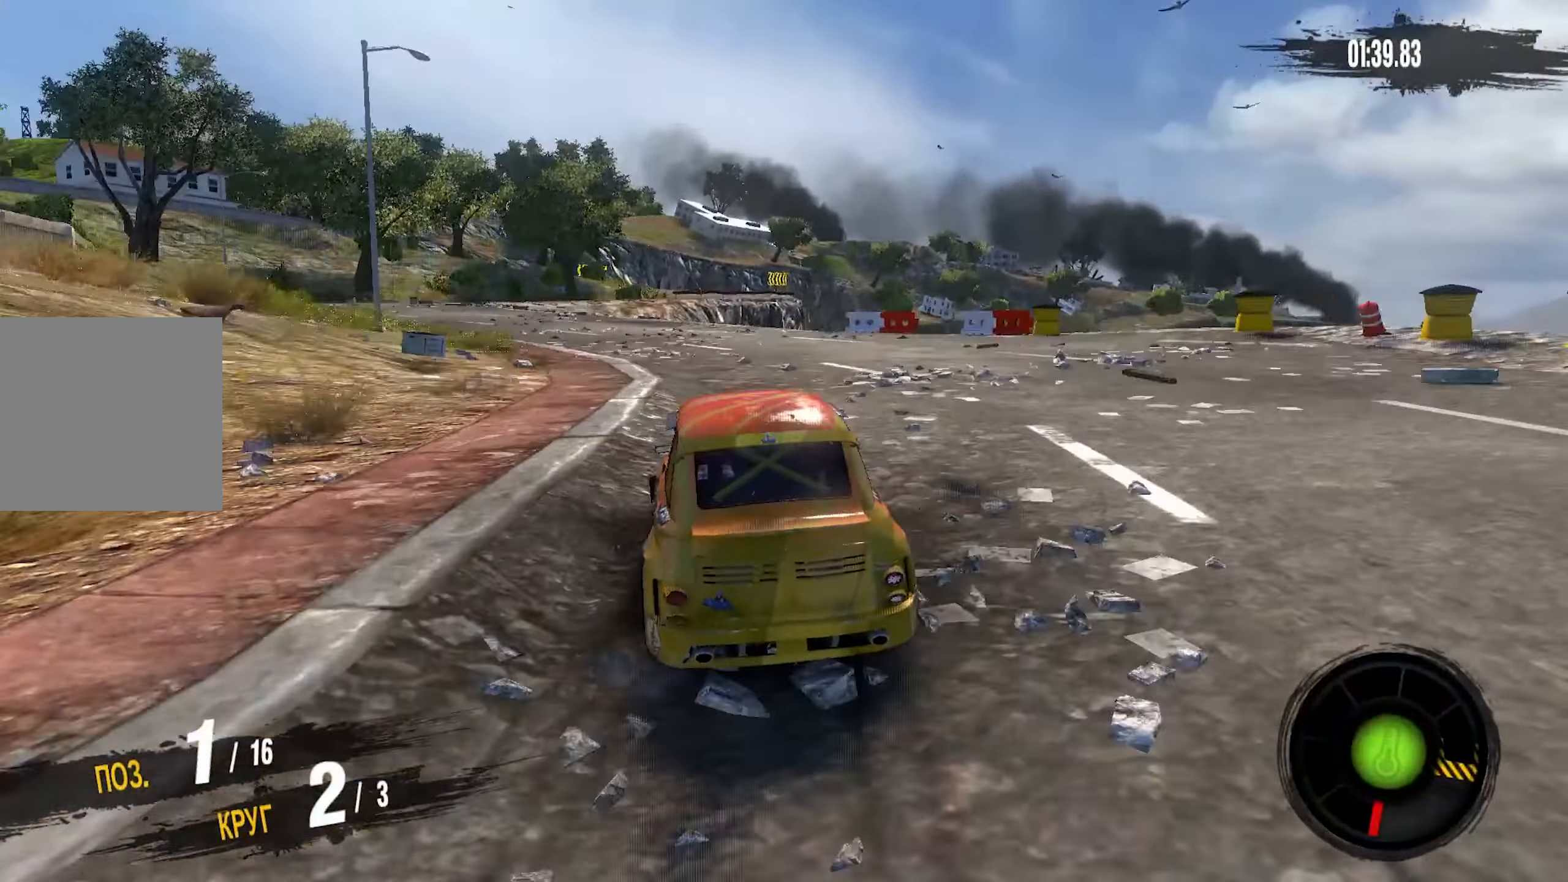
{"buttons": ["CROSS", "R2"], "left_stick": "center", "right_stick": "center", "events": [[67, "R2", "down"], [134, "CROSS", "down"], [434, "left_stick", "center"]]}